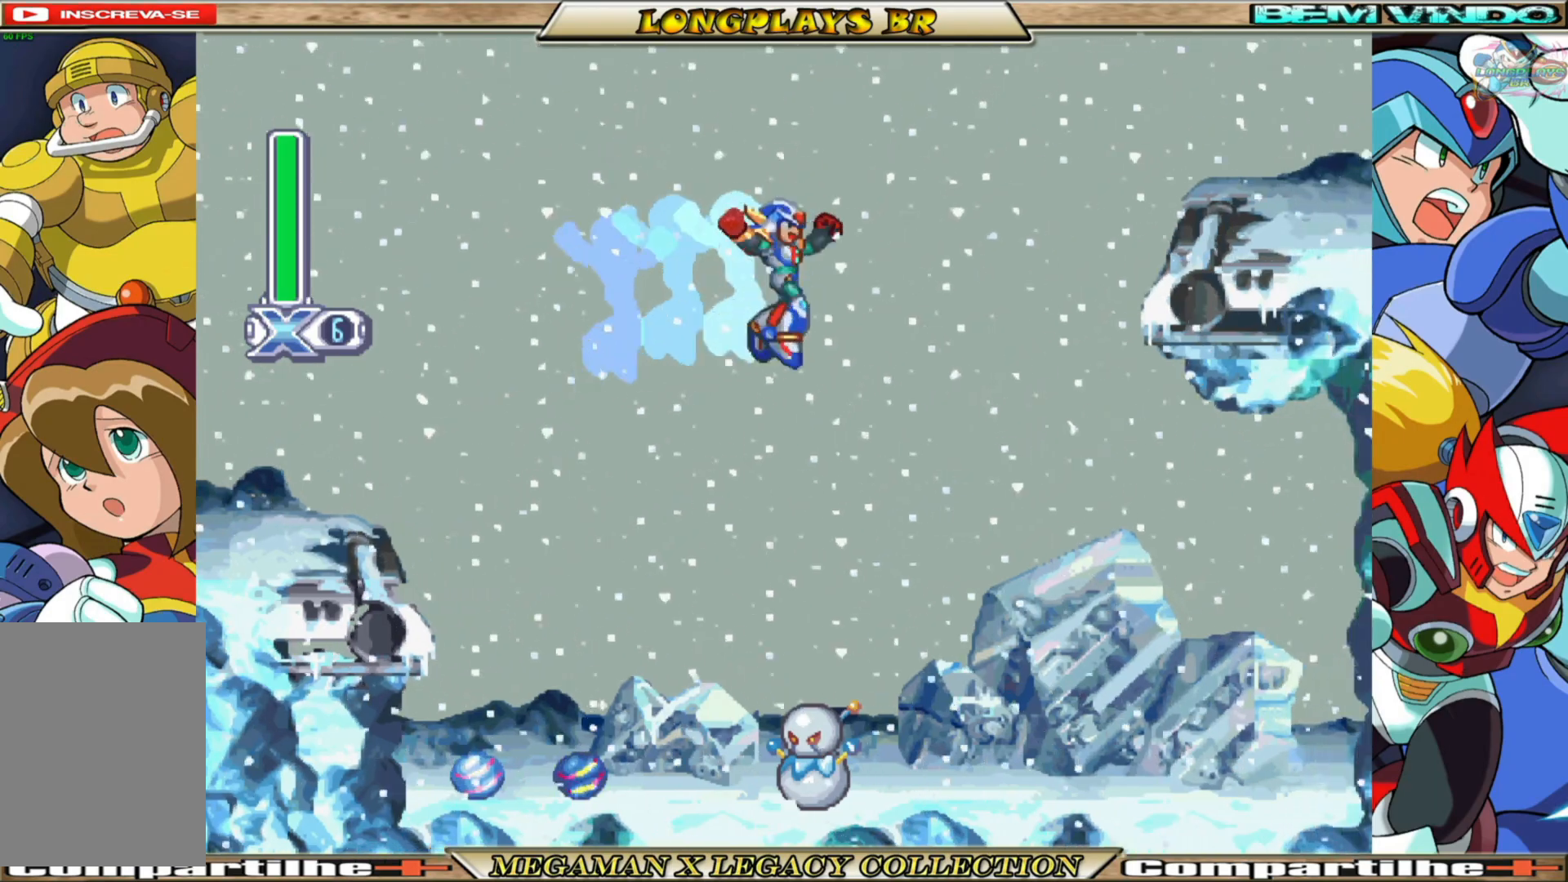
Gameplay with a controller (Xbox layout); each line is a JSON object with the inputs held at the frame after it. "events" lists button and stick changes between this image and that frame as [ms after this image, input, new state], when the widget could be followed in between. Not read: L3 R3.
{"buttons": [], "left_stick": "center", "right_stick": "center", "events": [[167, "A", "up"], [183, "B", "up"], [483, "DPAD_RIGHT", "up"]]}
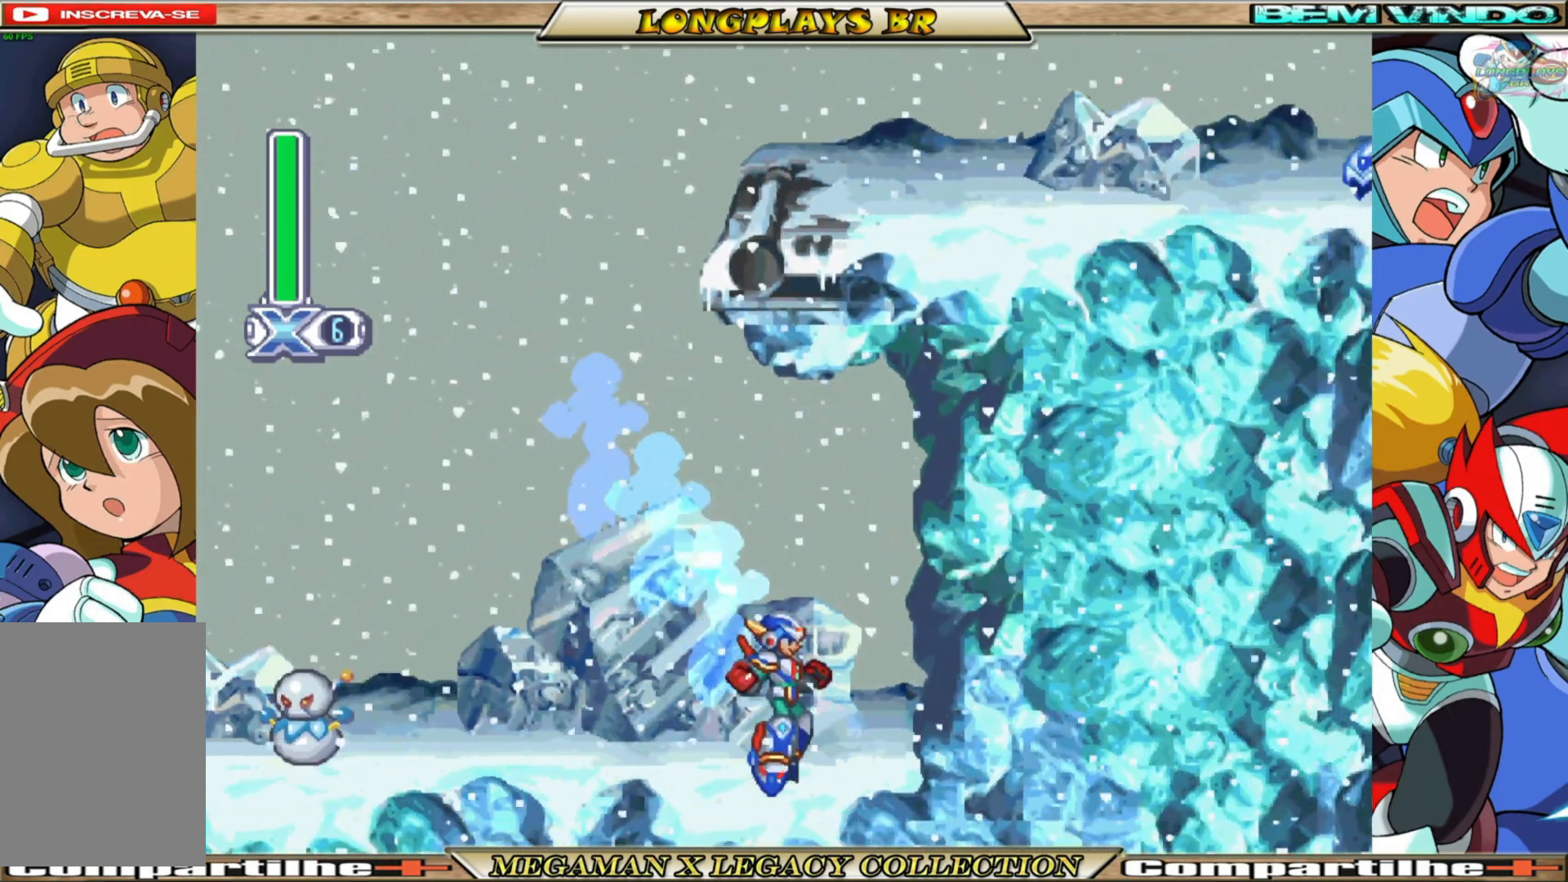
{"buttons": ["DPAD_RIGHT"], "left_stick": "center", "right_stick": "center", "events": [[33, "DPAD_LEFT", "down"], [150, "DPAD_LEFT", "up"], [283, "R1", "down"], [383, "R1", "up"], [450, "DPAD_RIGHT", "down"]]}
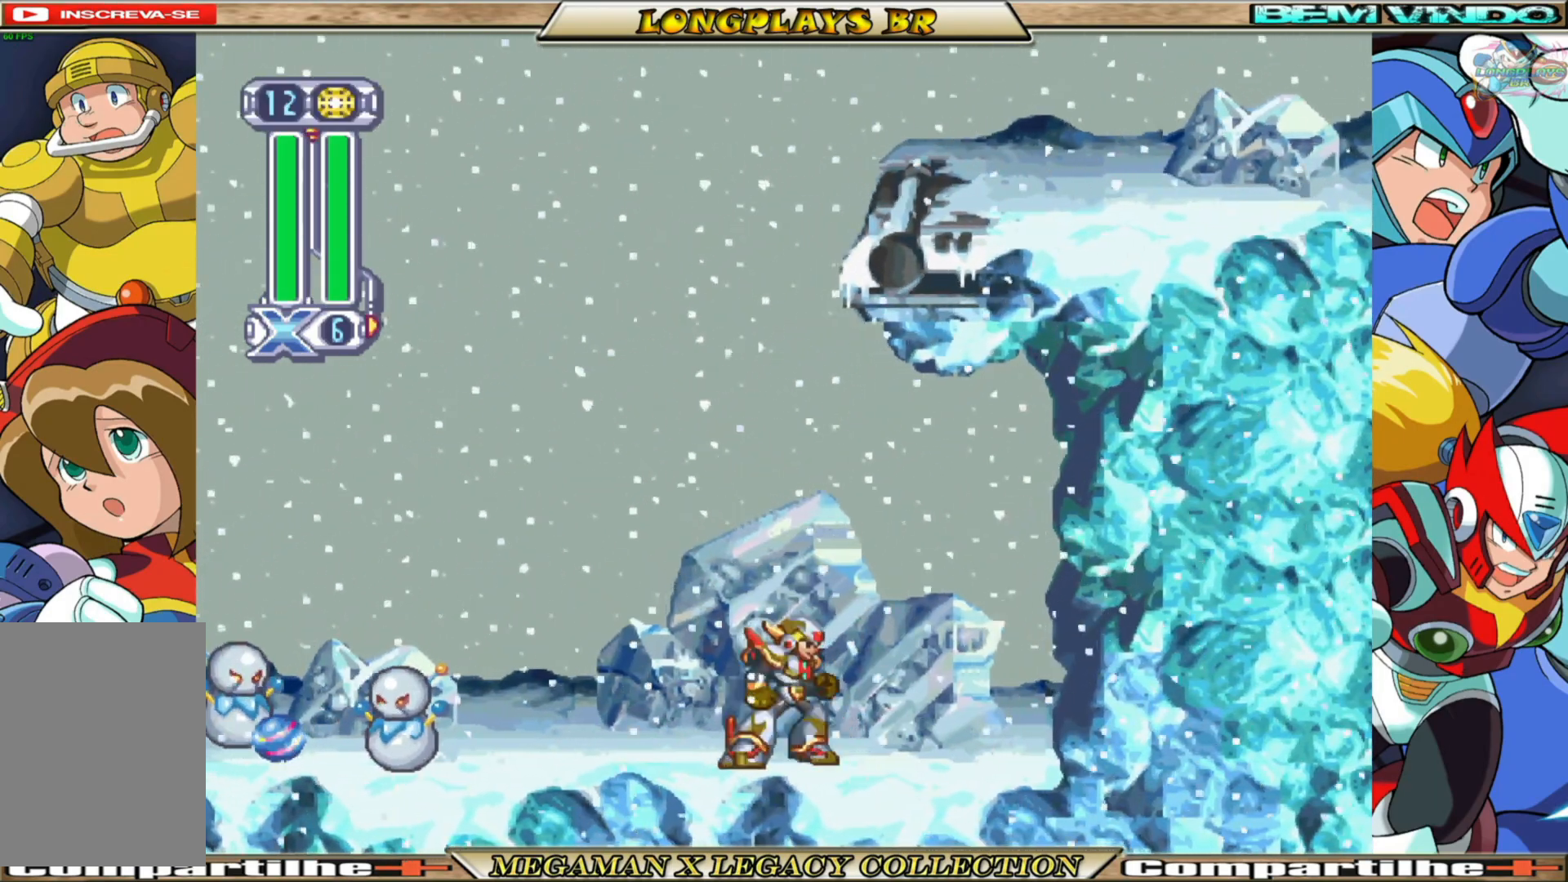
{"buttons": ["DPAD_LEFT"], "left_stick": "center", "right_stick": "center", "events": [[317, "A", "down"], [333, "DPAD_RIGHT", "up"], [367, "DPAD_LEFT", "down"], [467, "A", "up"]]}
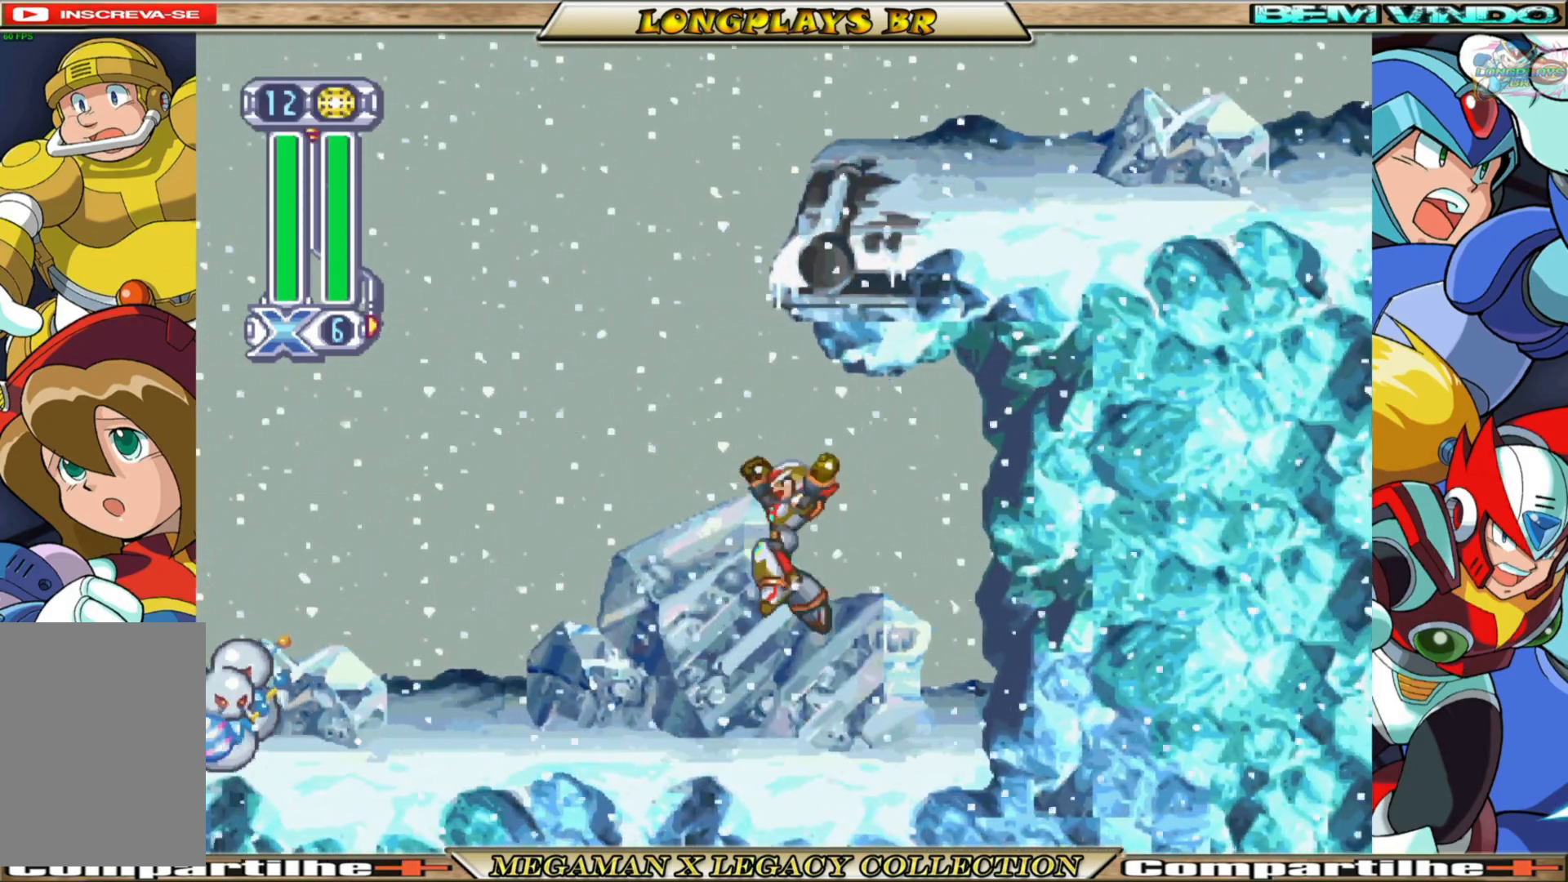
{"buttons": [], "left_stick": "center", "right_stick": "center", "events": [[17, "Y", "down"], [50, "DPAD_LEFT", "up"], [133, "Y", "up"]]}
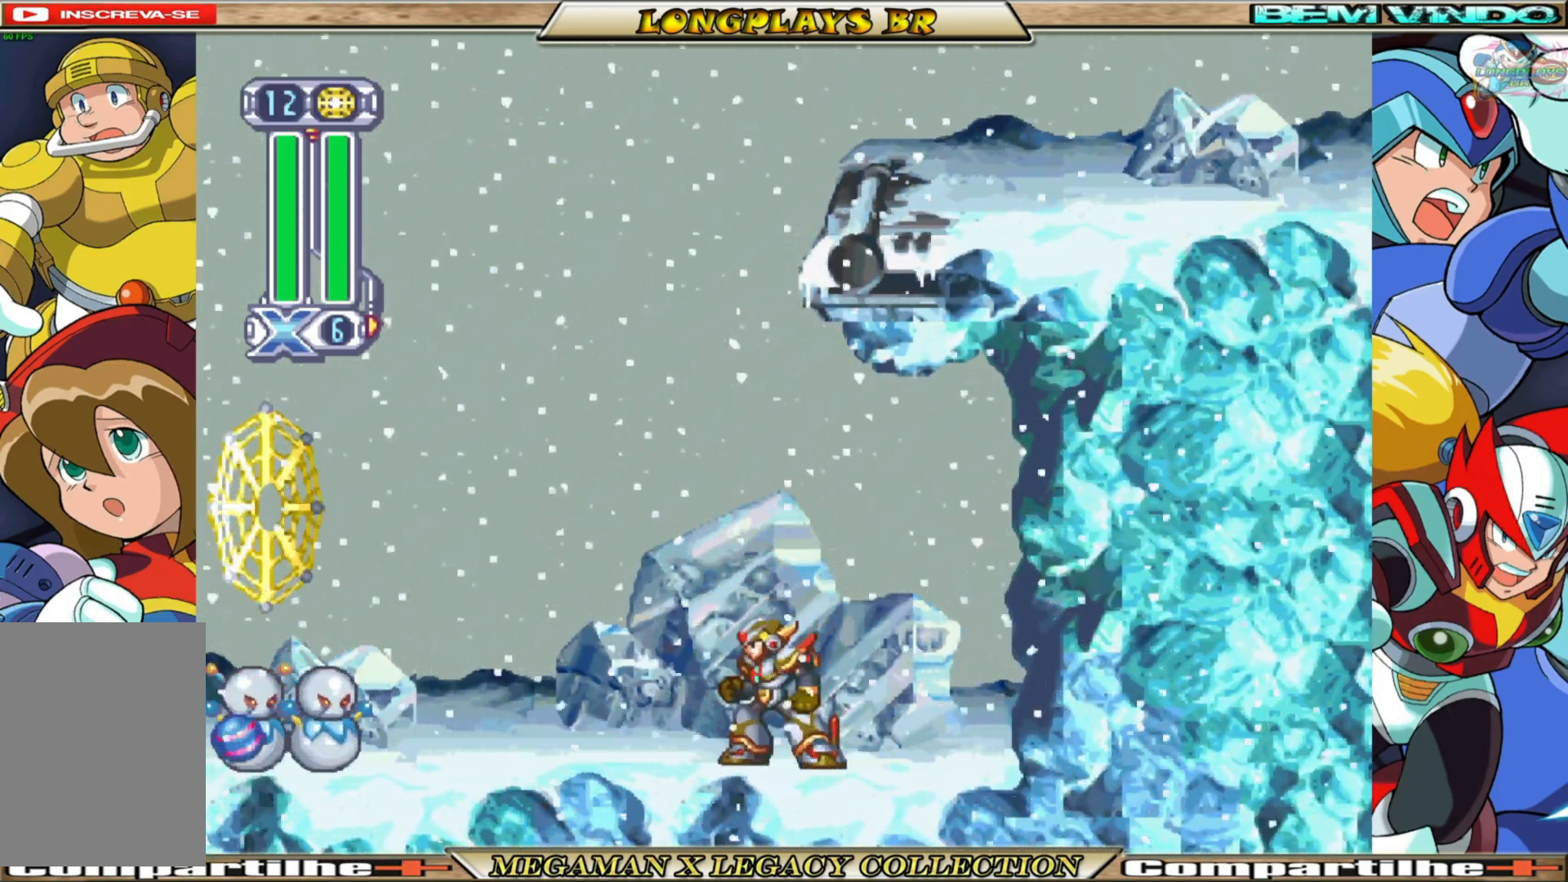
{"buttons": ["A", "B", "DPAD_LEFT"], "left_stick": "center", "right_stick": "center", "events": [[83, "DPAD_LEFT", "down"], [150, "B", "down"], [167, "A", "down"]]}
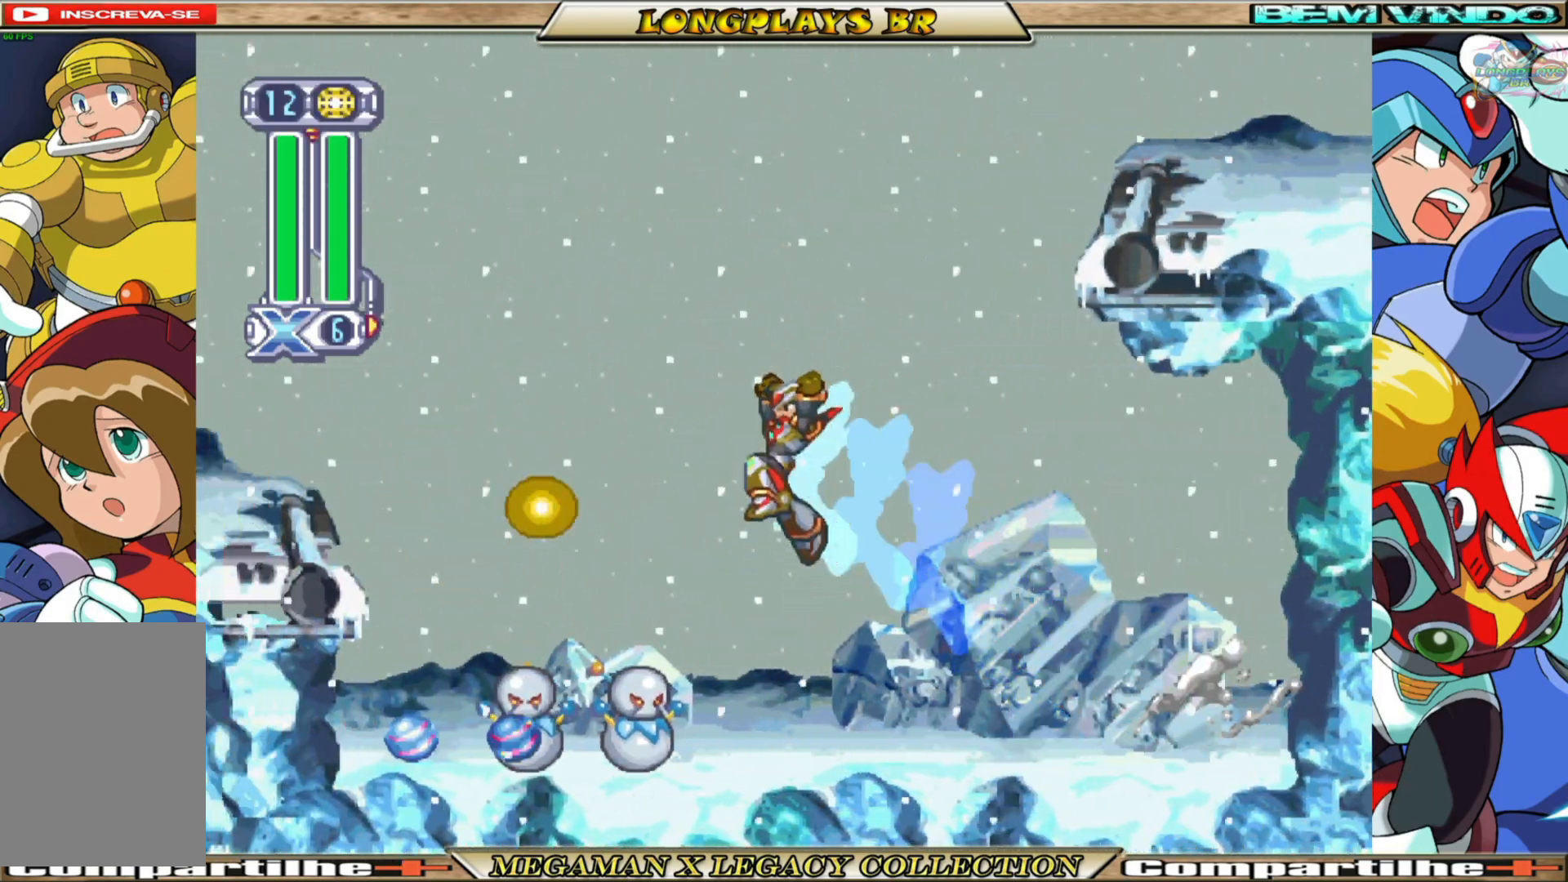
{"buttons": ["A", "B", "DPAD_RIGHT"], "left_stick": "center", "right_stick": "center", "events": [[133, "A", "up"], [150, "B", "up"], [217, "B", "down"], [233, "A", "down"], [267, "DPAD_LEFT", "up"], [300, "DPAD_RIGHT", "down"]]}
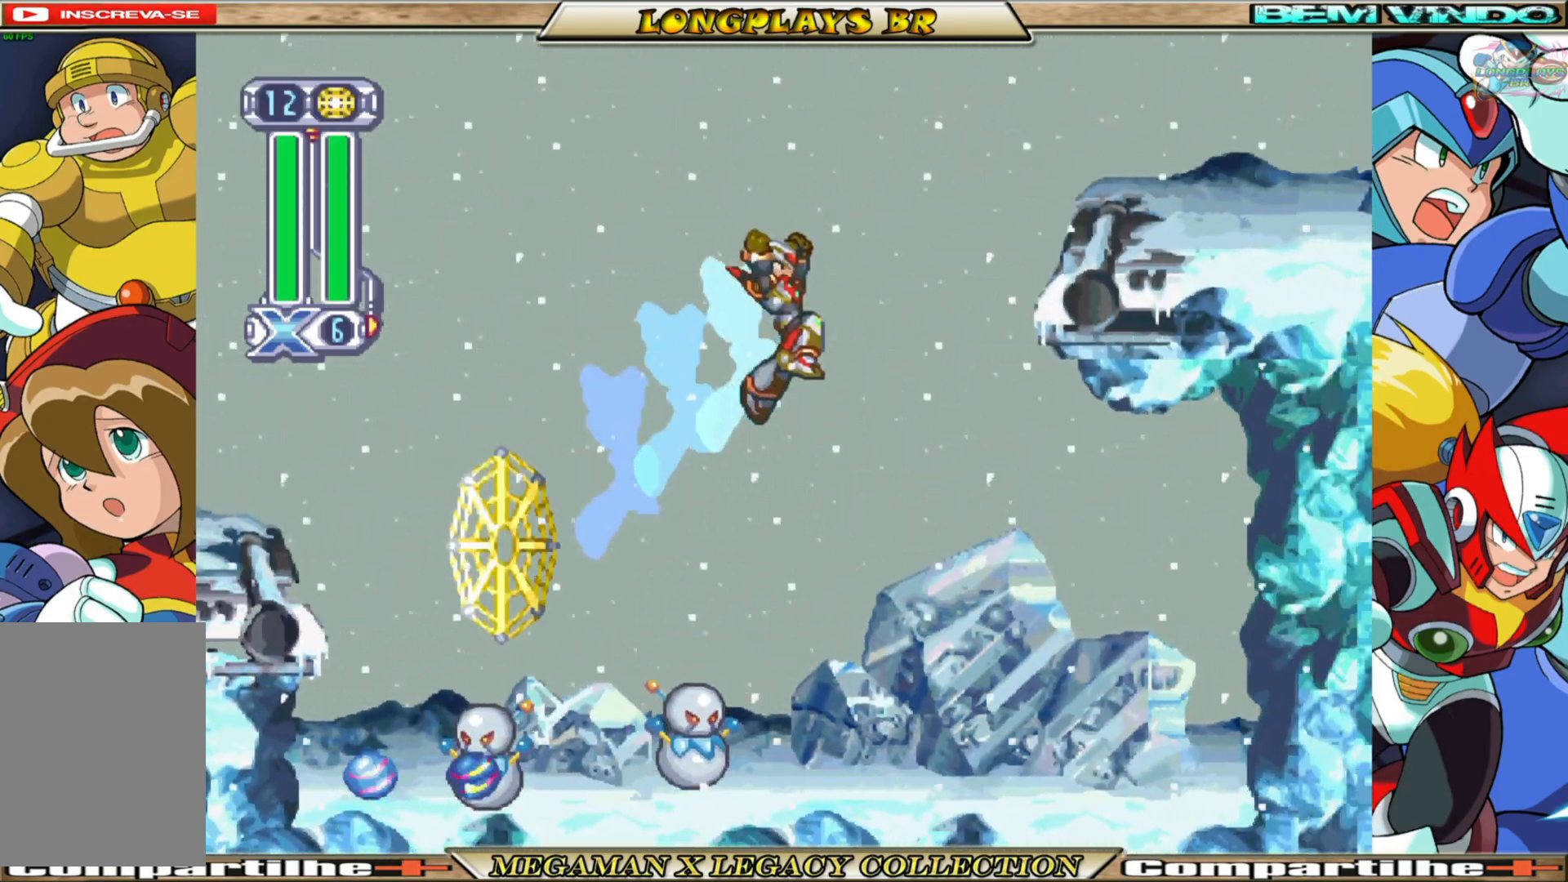
{"buttons": ["A", "B", "DPAD_RIGHT"], "left_stick": "center", "right_stick": "center", "events": [[217, "A", "up"], [233, "B", "up"], [300, "B", "down"], [317, "A", "down"]]}
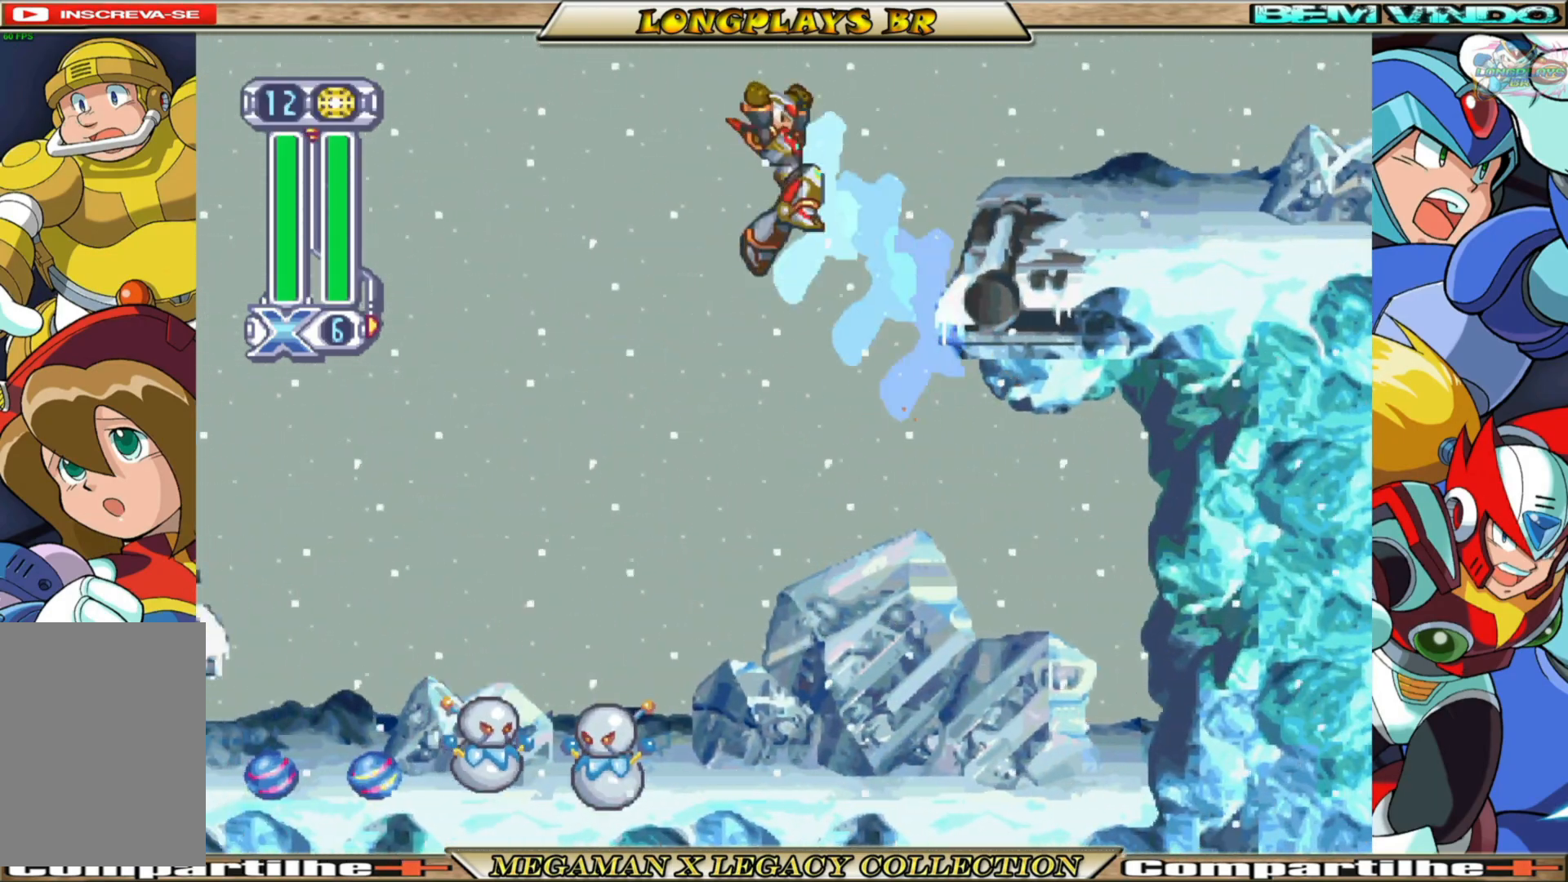
{"buttons": ["X"], "left_stick": "center", "right_stick": "center", "events": [[100, "L1", "down"], [167, "A", "up"], [183, "B", "up"], [200, "L1", "up"], [300, "X", "down"], [367, "DPAD_RIGHT", "up"]]}
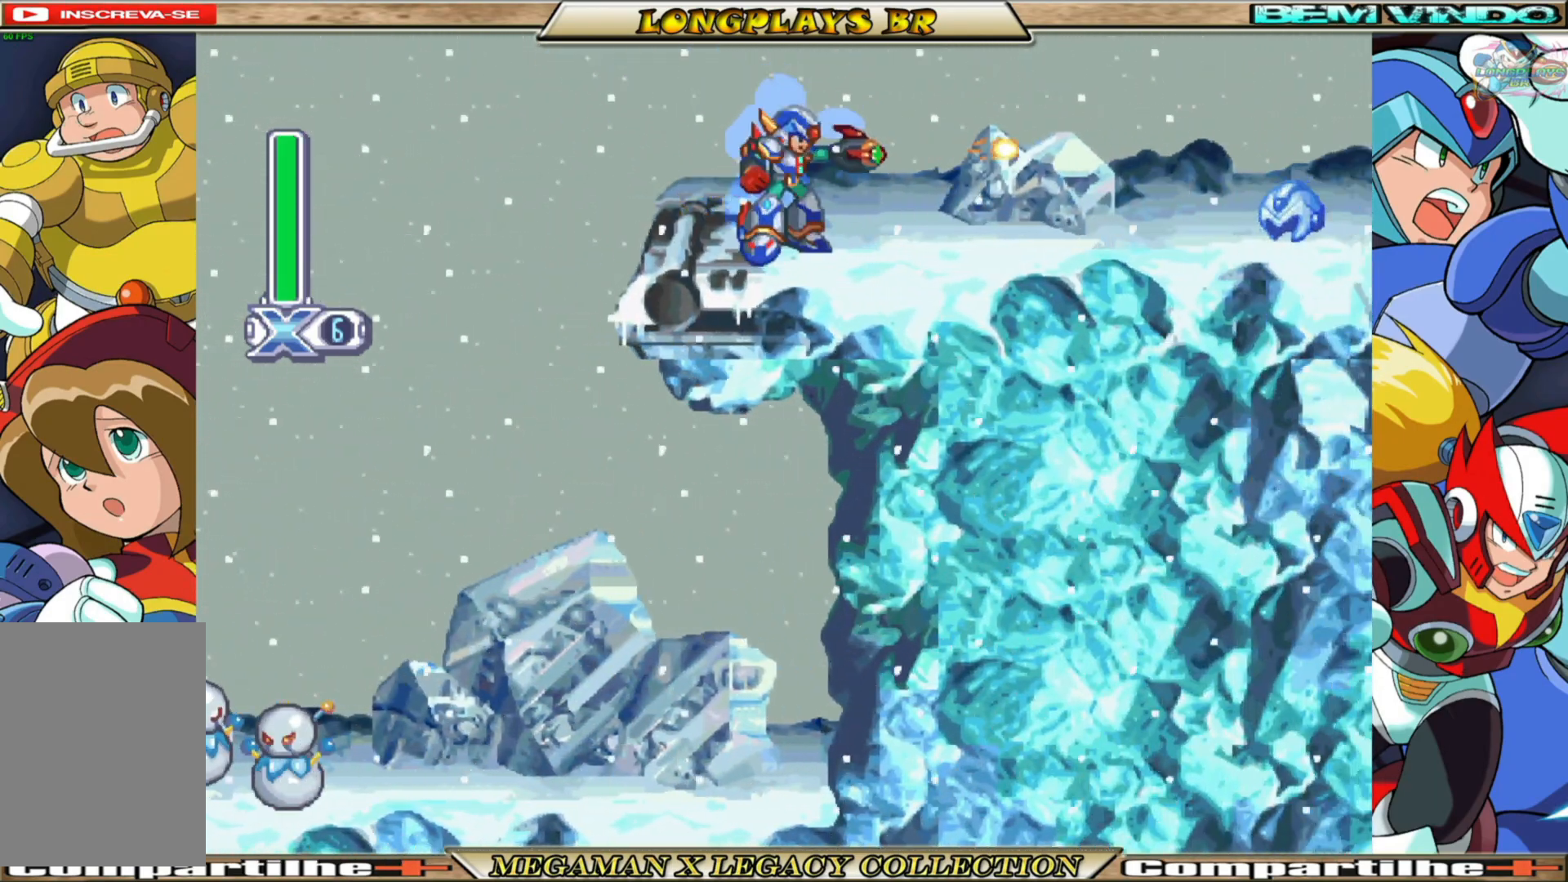
{"buttons": ["X", "DPAD_RIGHT"], "left_stick": "center", "right_stick": "center", "events": [[333, "DPAD_RIGHT", "down"]]}
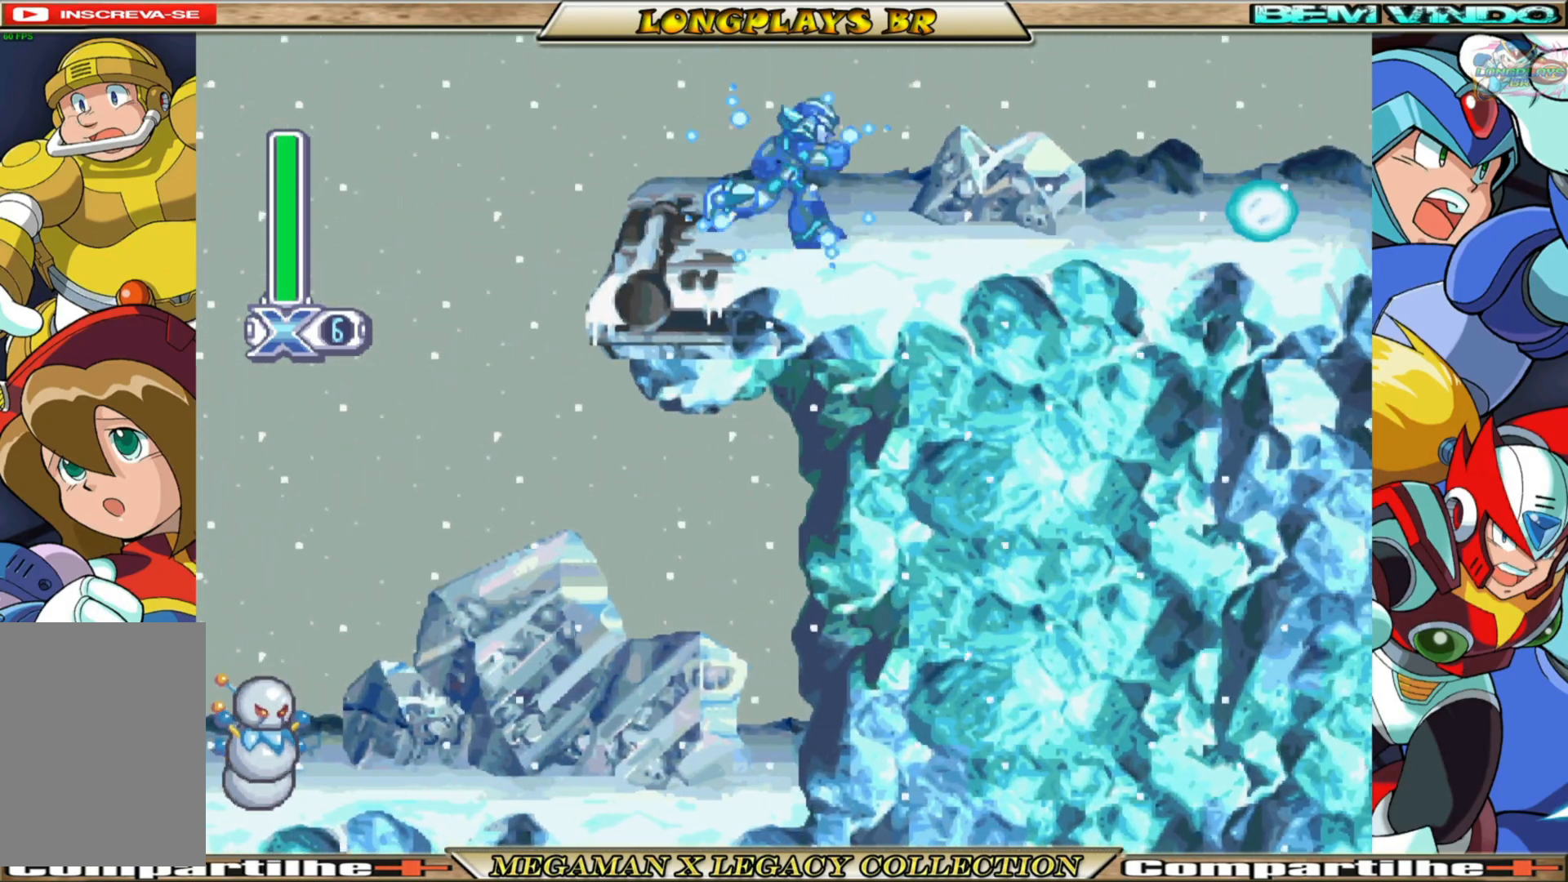
{"buttons": ["A", "B", "X", "DPAD_RIGHT"], "left_stick": "center", "right_stick": "center", "events": [[83, "B", "down"], [483, "A", "down"]]}
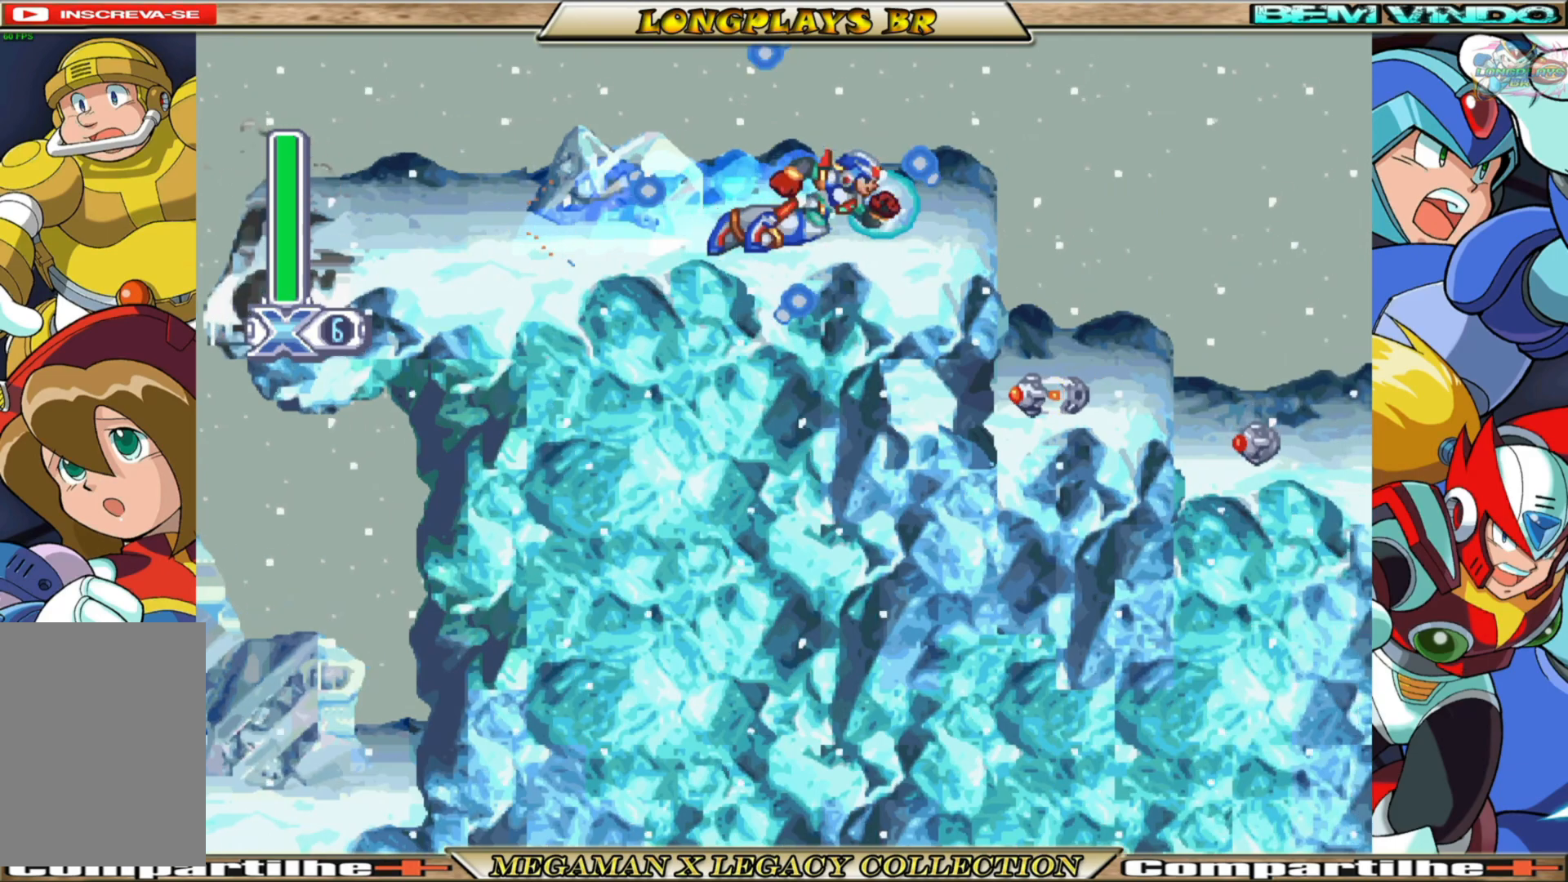
{"buttons": ["X"], "left_stick": "center", "right_stick": "center", "events": [[217, "B", "up"], [233, "DPAD_RIGHT", "up"], [250, "A", "up"]]}
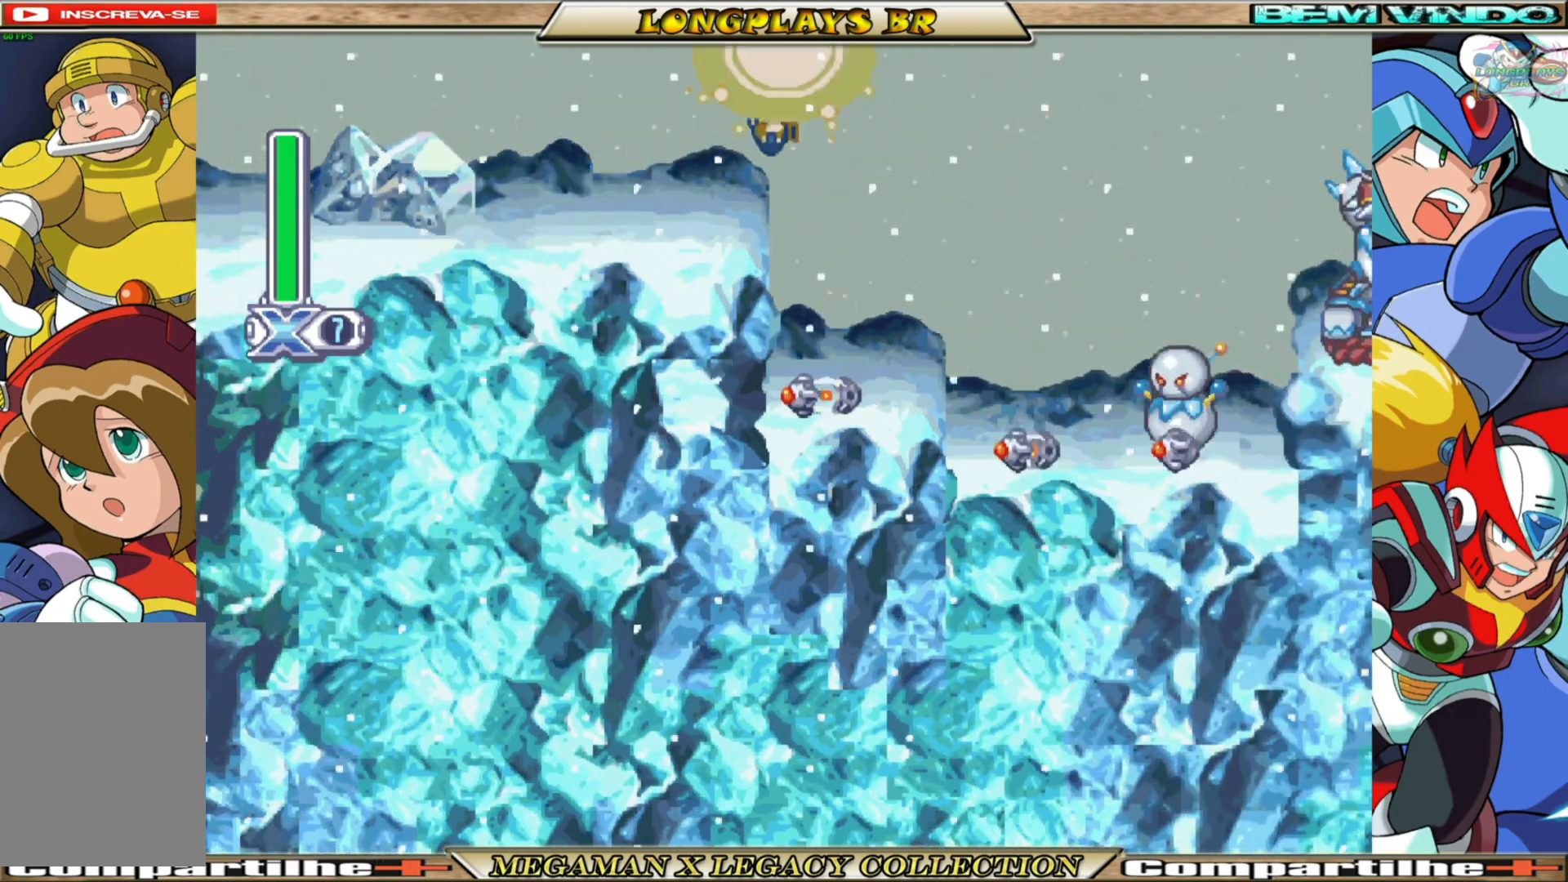
{"buttons": ["X"], "left_stick": "center", "right_stick": "center", "events": [[67, "DPAD_RIGHT", "down"], [150, "DPAD_RIGHT", "up"]]}
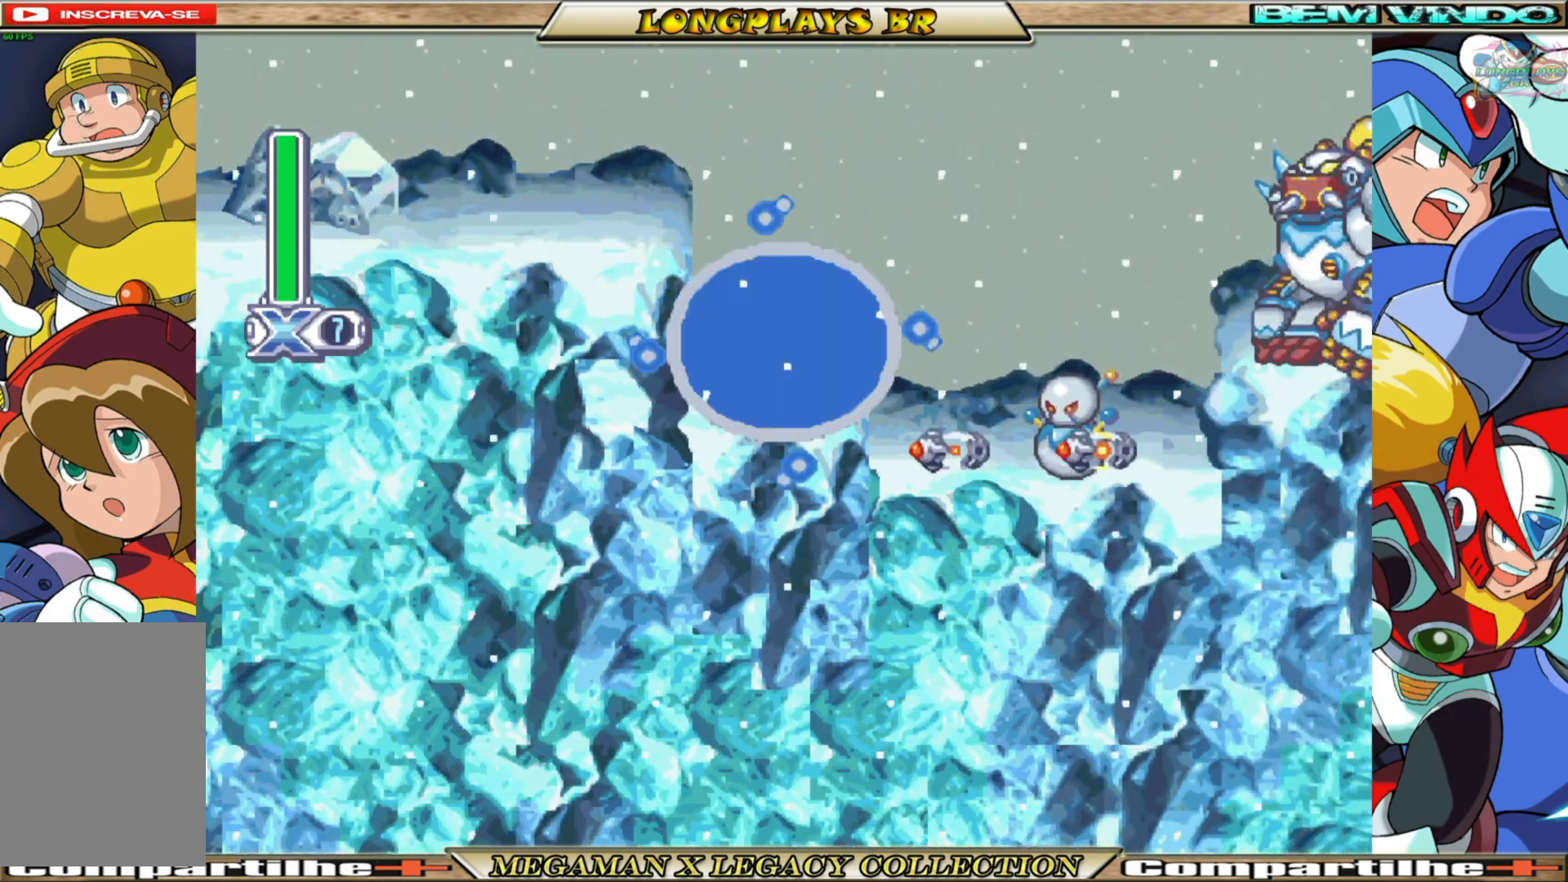
{"buttons": ["X"], "left_stick": "center", "right_stick": "center", "events": [[50, "X", "up"], [150, "X", "down"]]}
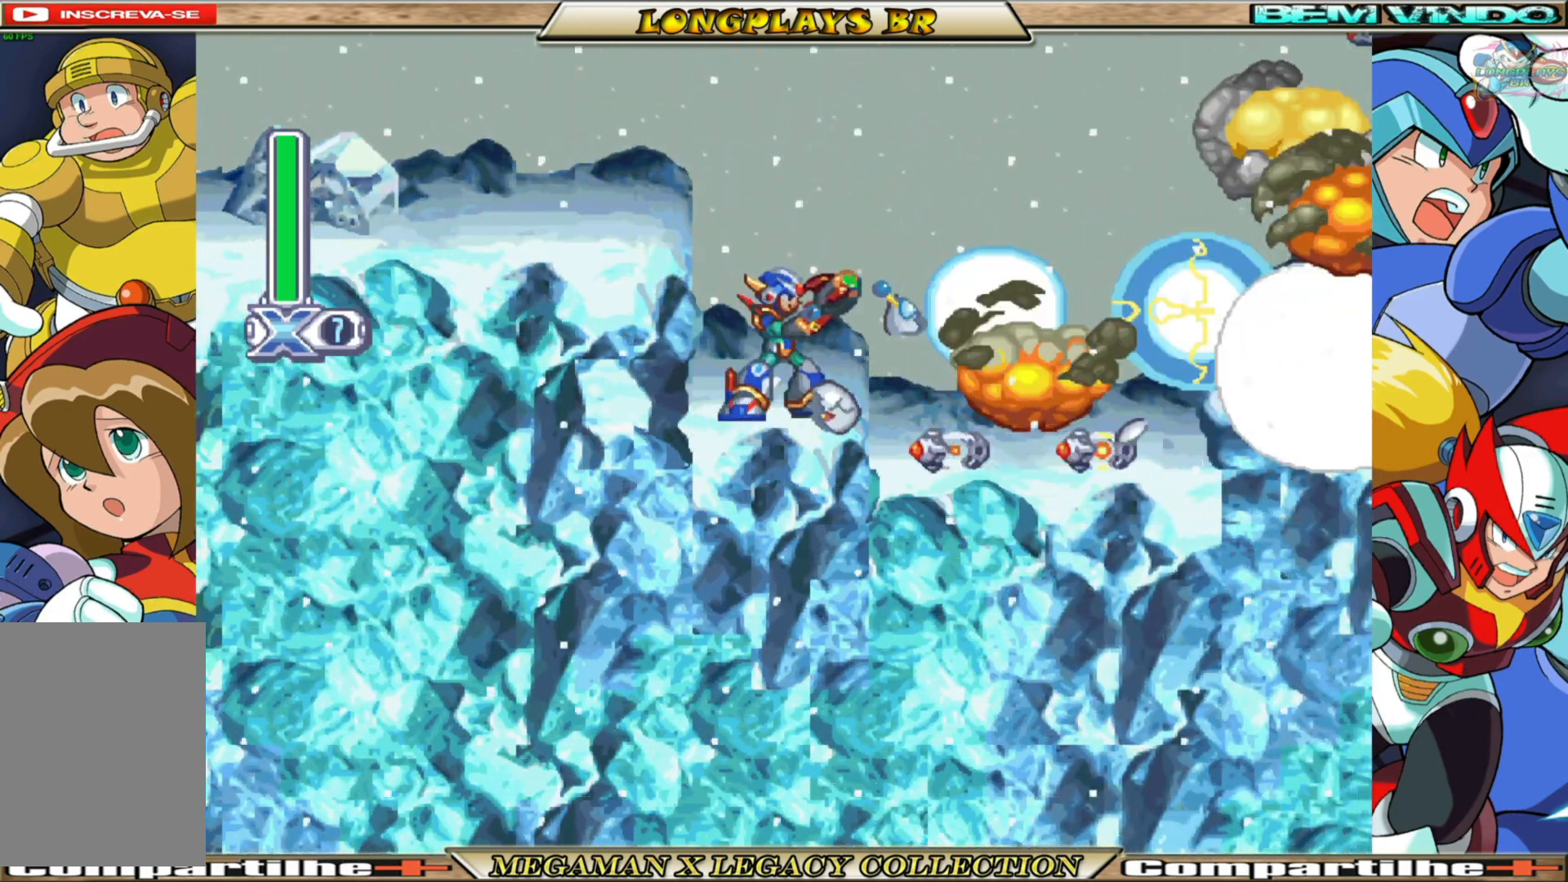
{"buttons": ["X", "DPAD_RIGHT"], "left_stick": "center", "right_stick": "center", "events": [[33, "DPAD_RIGHT", "down"]]}
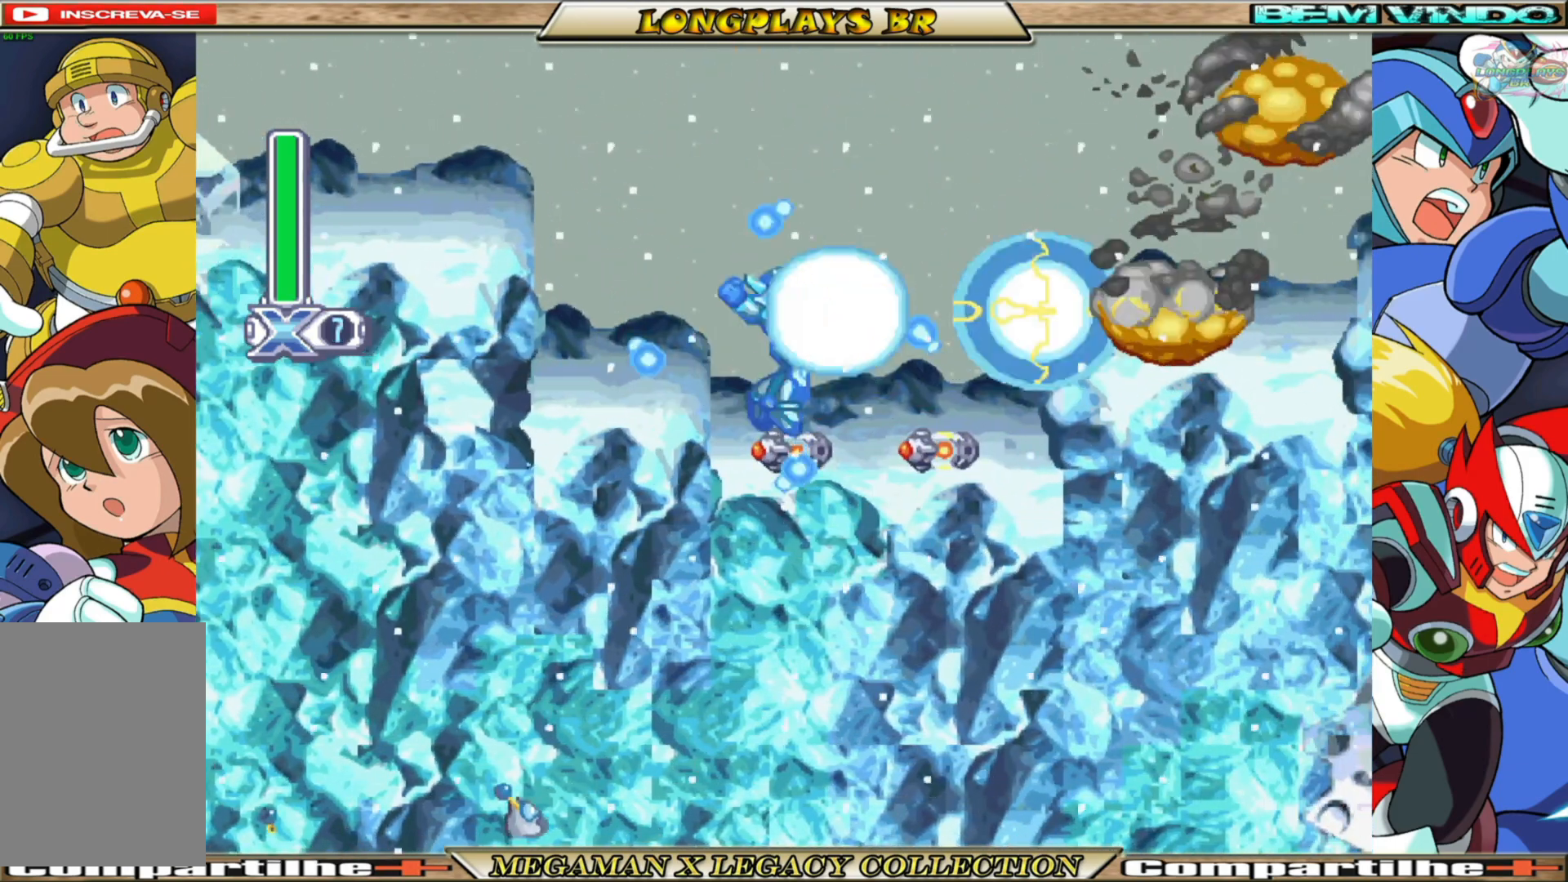
{"buttons": ["A", "B", "X", "DPAD_RIGHT"], "left_stick": "center", "right_stick": "center", "events": [[400, "B", "down"], [433, "A", "down"]]}
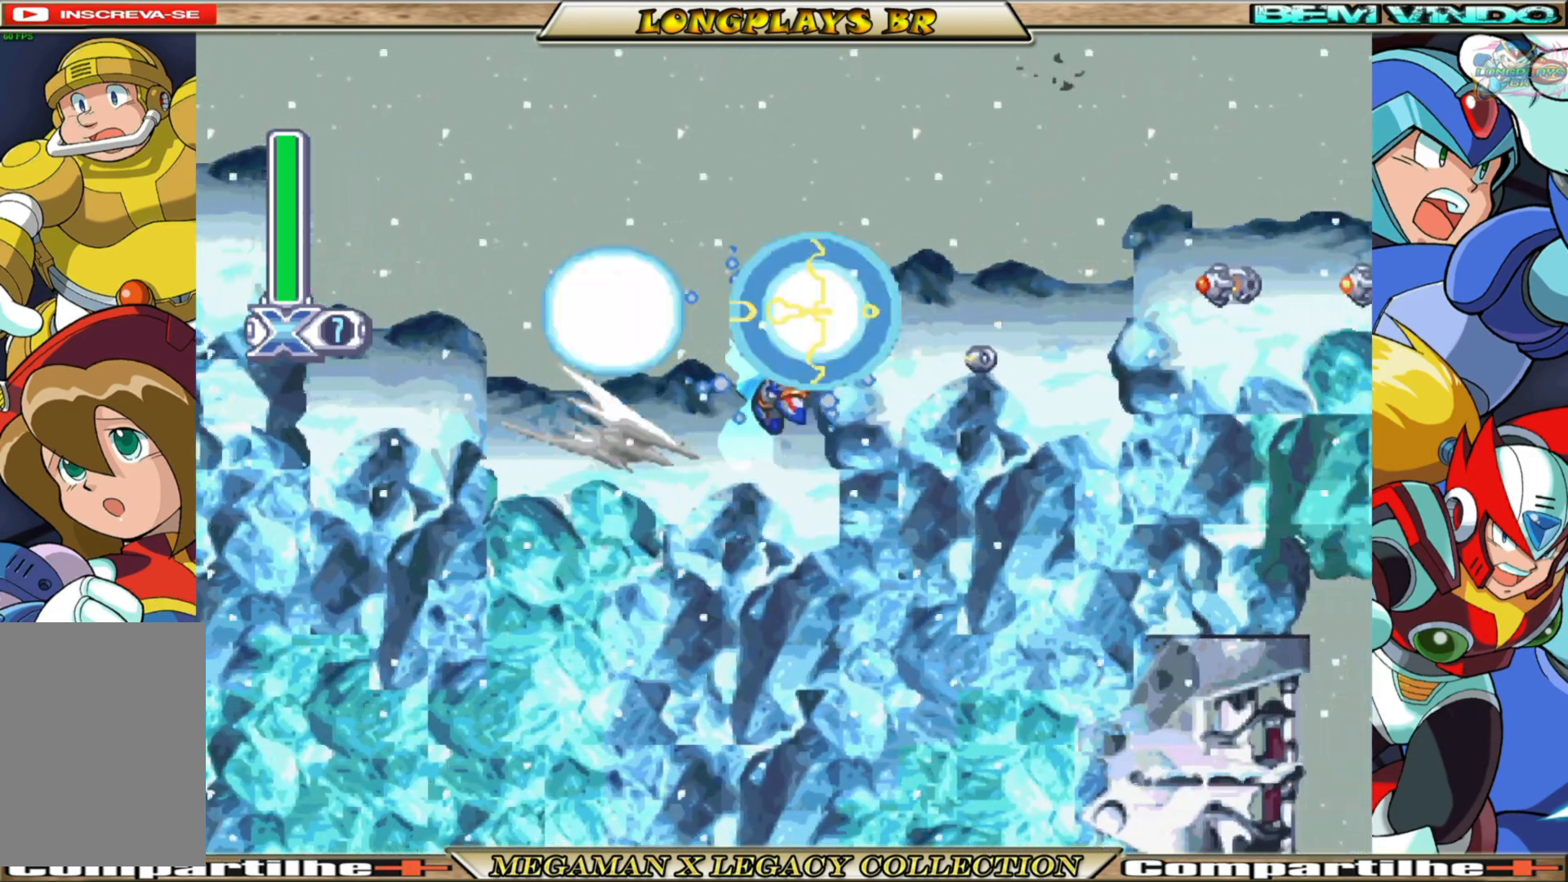
{"buttons": ["X"], "left_stick": "center", "right_stick": "center", "events": [[217, "A", "up"], [233, "B", "up"], [250, "DPAD_RIGHT", "up"], [367, "DPAD_LEFT", "down"], [450, "DPAD_LEFT", "up"]]}
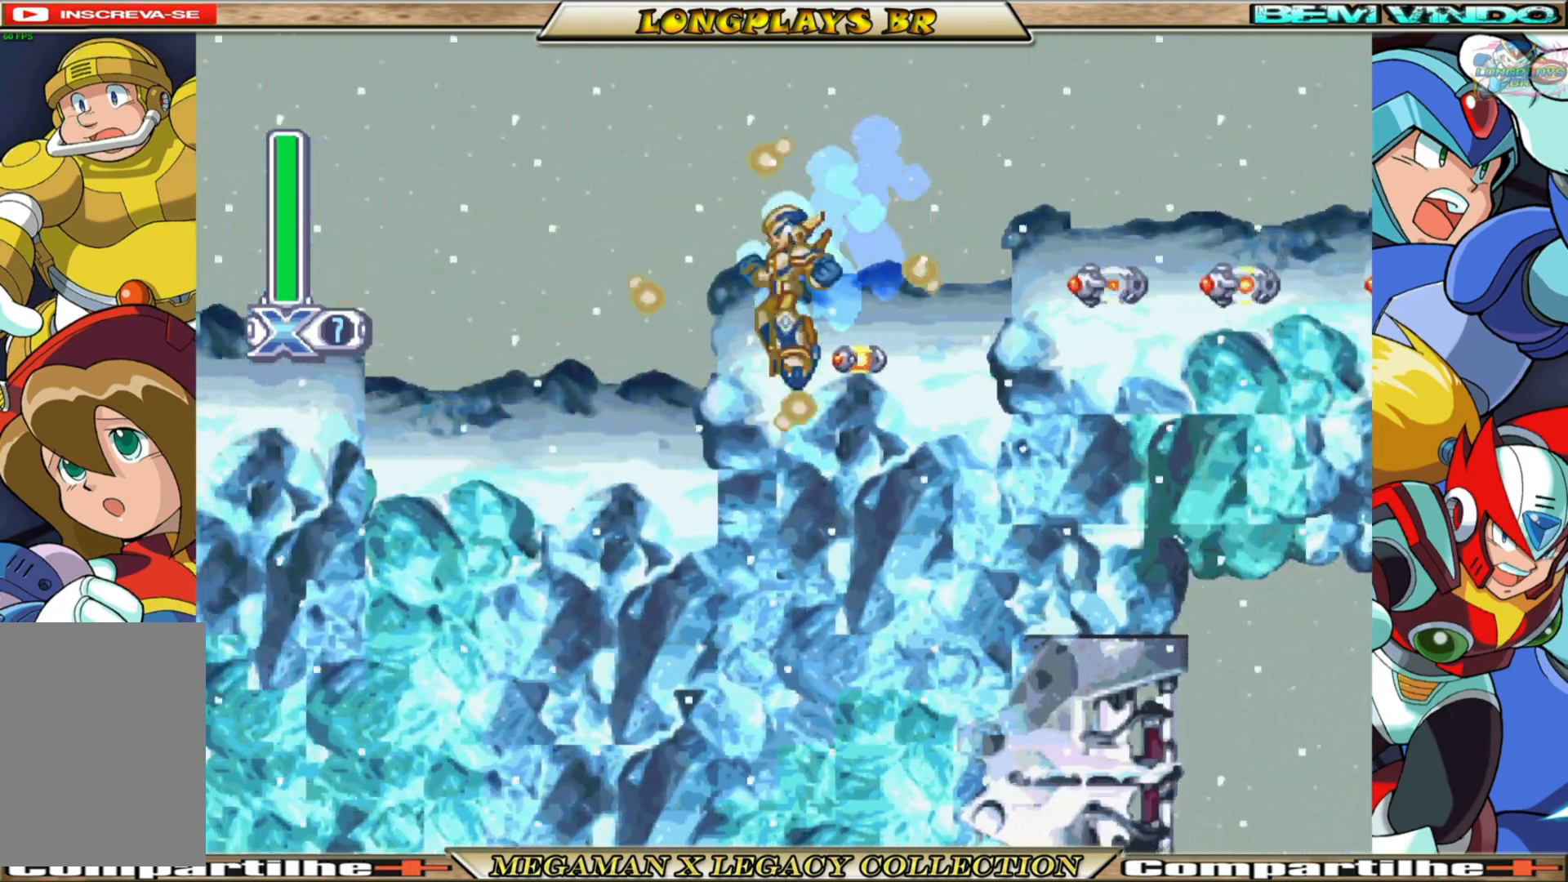
{"buttons": ["X", "DPAD_RIGHT"], "left_stick": "center", "right_stick": "center", "events": [[33, "DPAD_RIGHT", "down"], [333, "B", "down"], [367, "A", "down"], [467, "A", "up"], [467, "B", "up"]]}
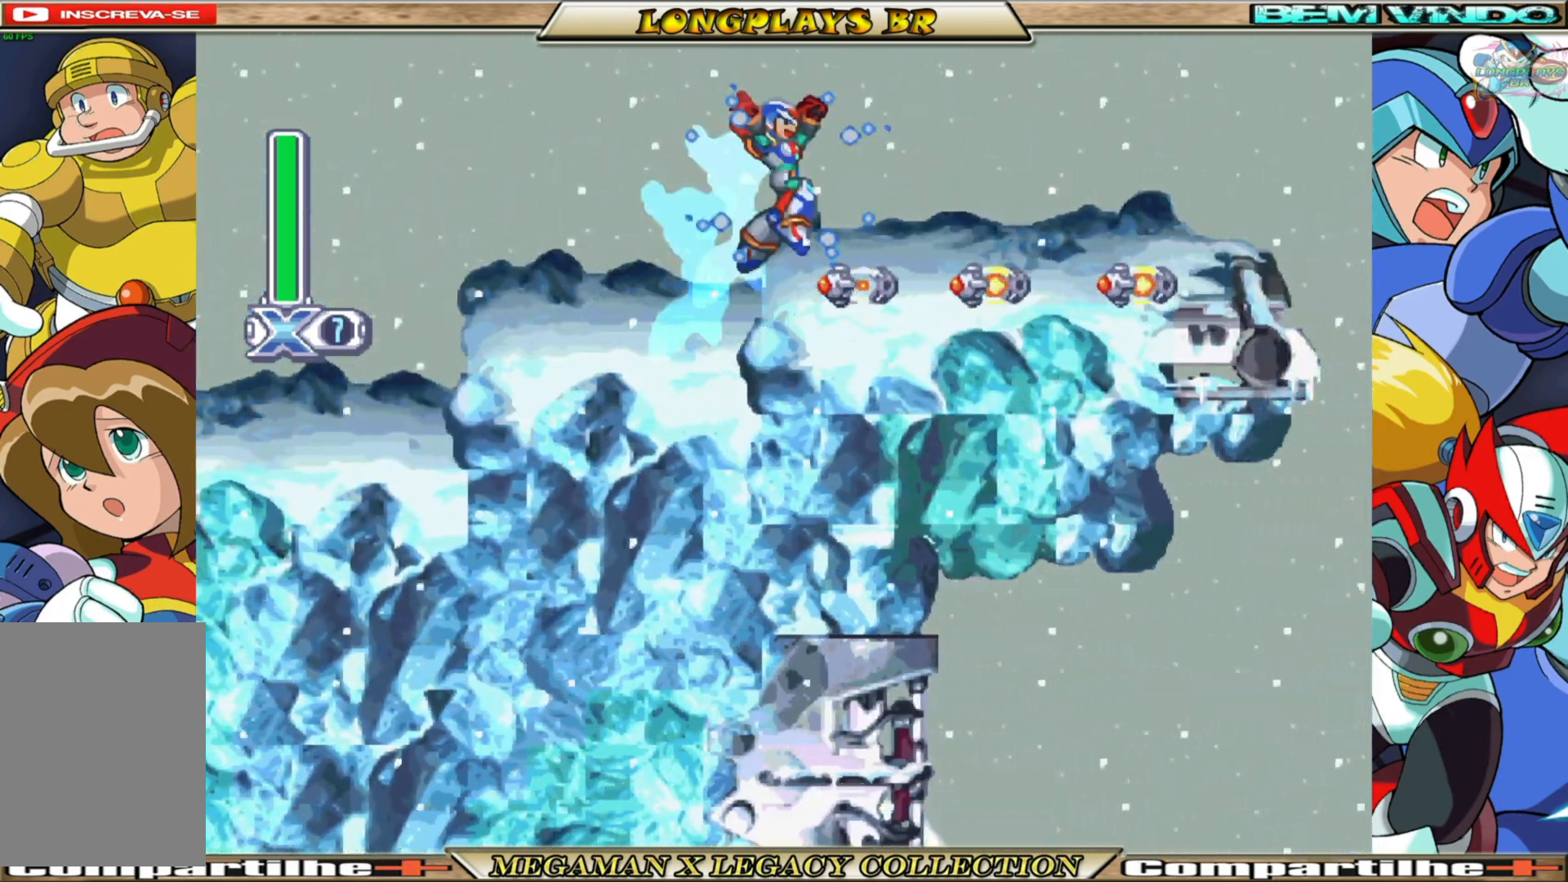
{"buttons": ["X", "DPAD_RIGHT"], "left_stick": "center", "right_stick": "center", "events": [[33, "DPAD_RIGHT", "up"], [183, "DPAD_RIGHT", "down"]]}
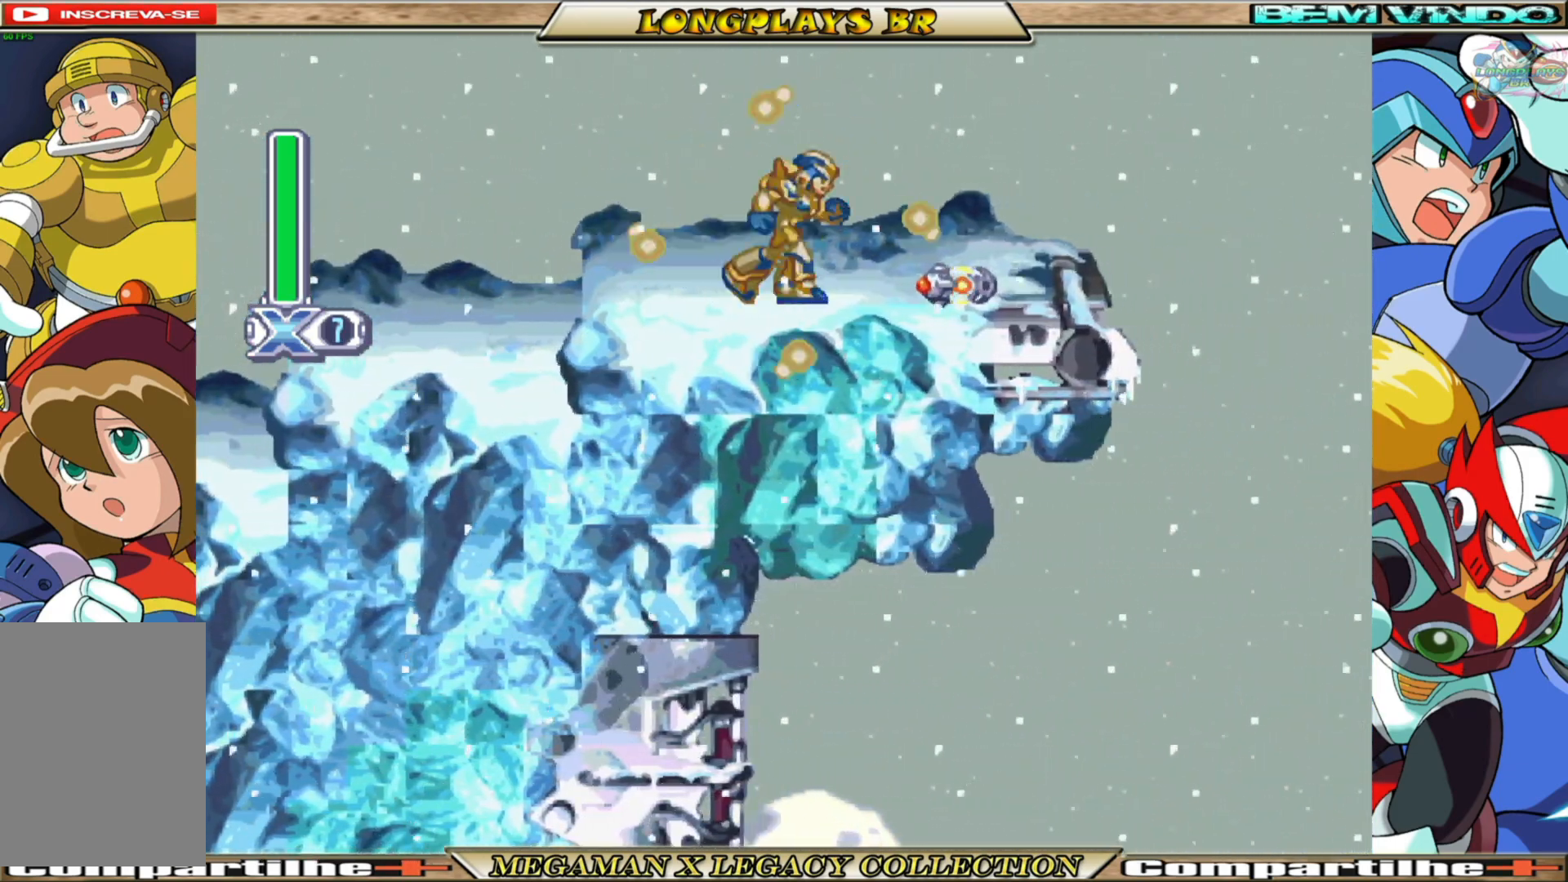
{"buttons": [], "left_stick": "center", "right_stick": "center", "events": [[17, "B", "down"], [383, "B", "up"], [383, "X", "up"], [450, "DPAD_RIGHT", "up"]]}
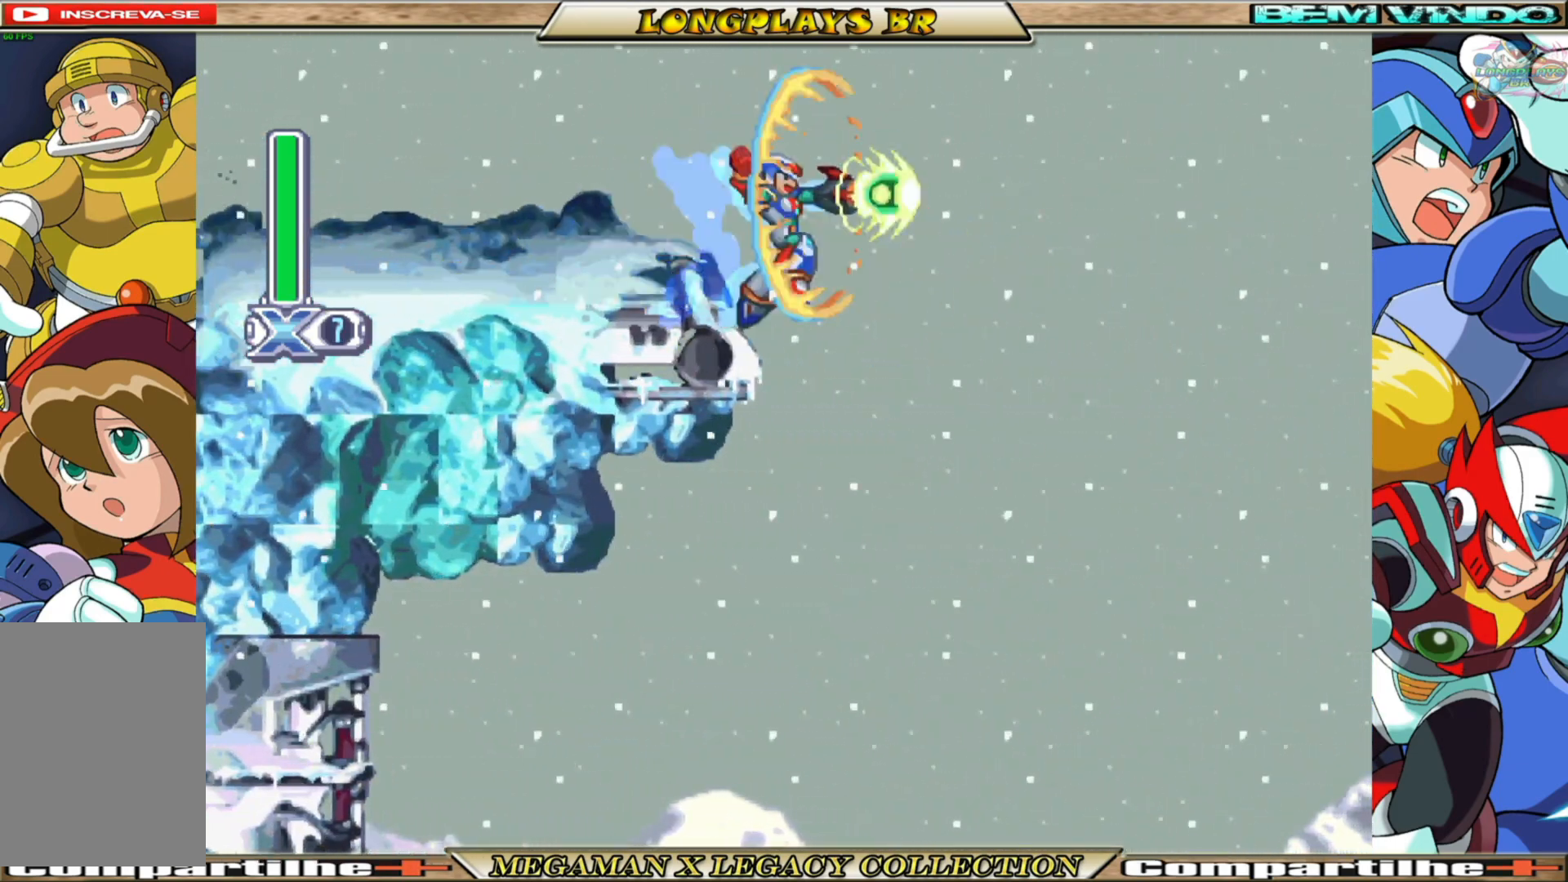
{"buttons": ["DPAD_RIGHT"], "left_stick": "center", "right_stick": "center", "events": [[17, "DPAD_LEFT", "down"], [250, "DPAD_LEFT", "up"], [350, "DPAD_RIGHT", "down"]]}
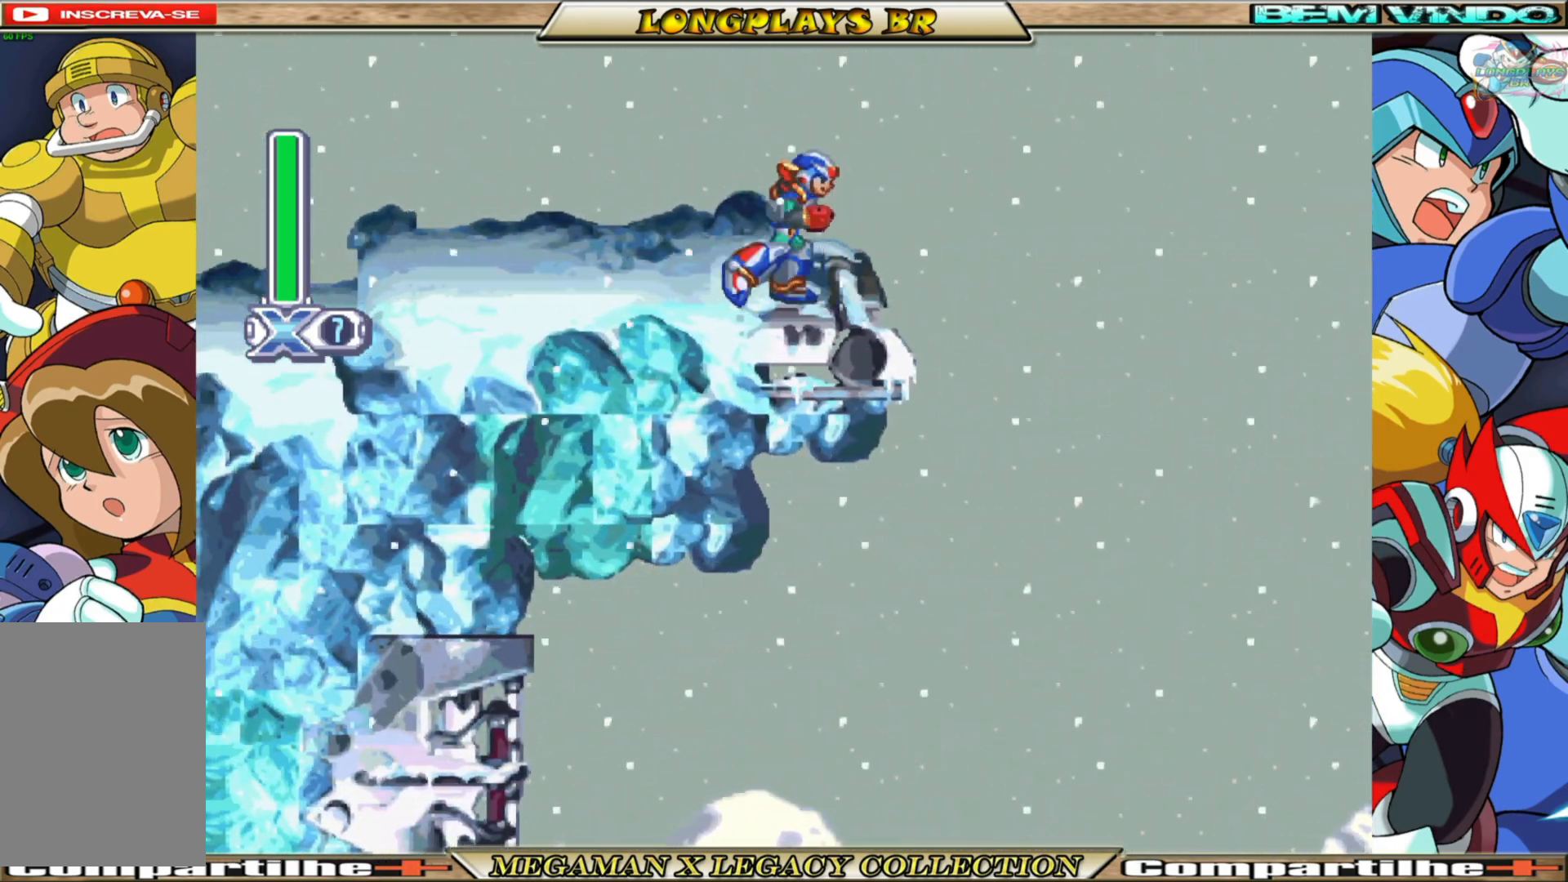
{"buttons": ["DPAD_LEFT"], "left_stick": "center", "right_stick": "center", "events": [[417, "DPAD_RIGHT", "up"], [450, "DPAD_LEFT", "down"]]}
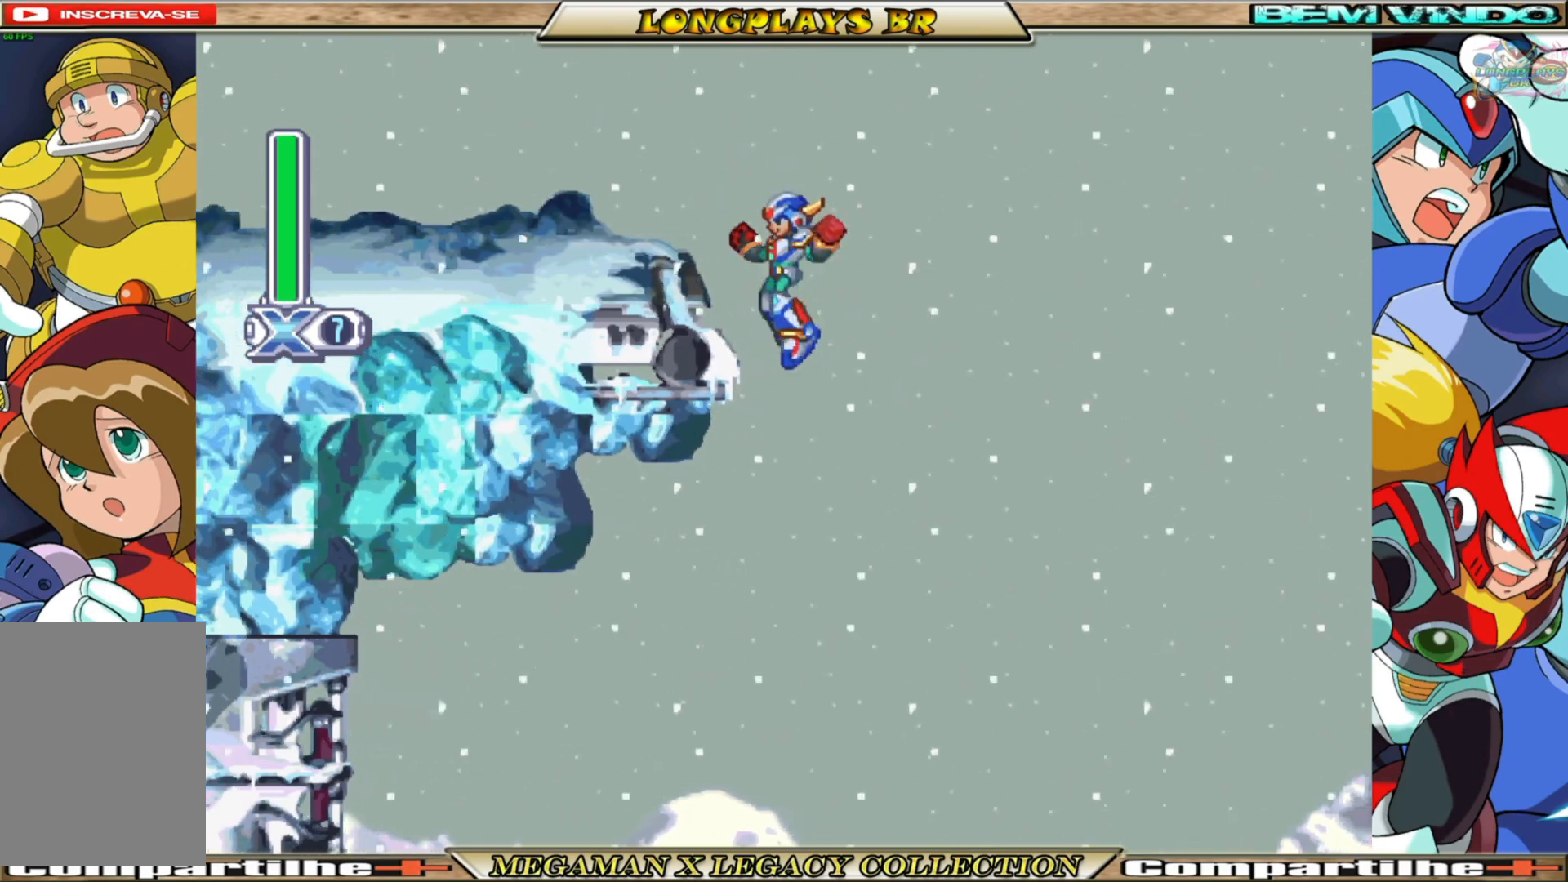
{"buttons": ["DPAD_LEFT"], "left_stick": "center", "right_stick": "center", "events": []}
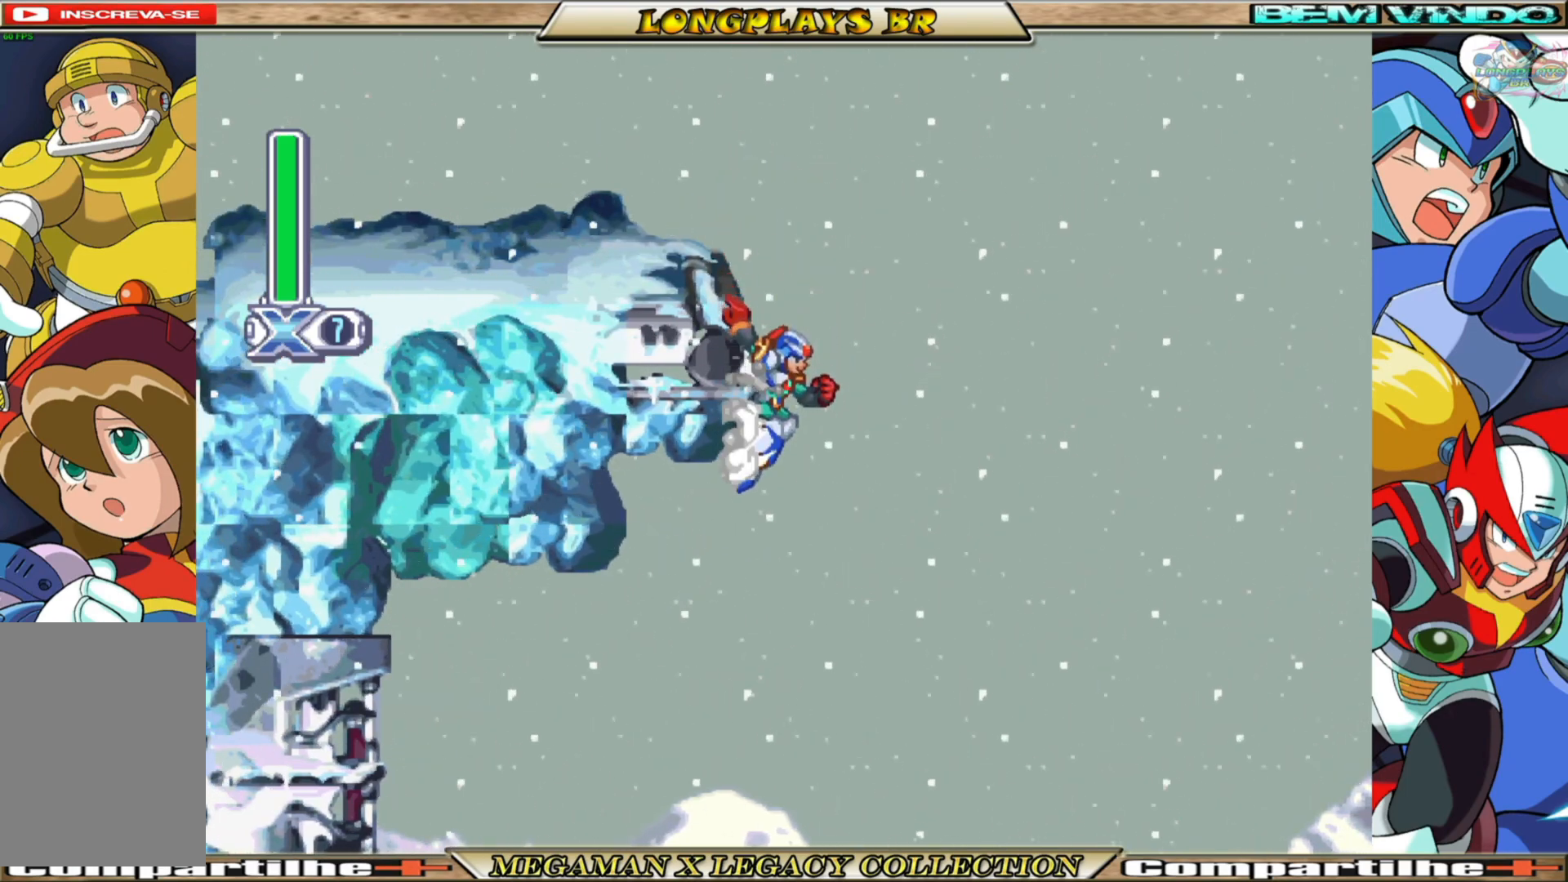
{"buttons": ["DPAD_LEFT"], "left_stick": "center", "right_stick": "center", "events": []}
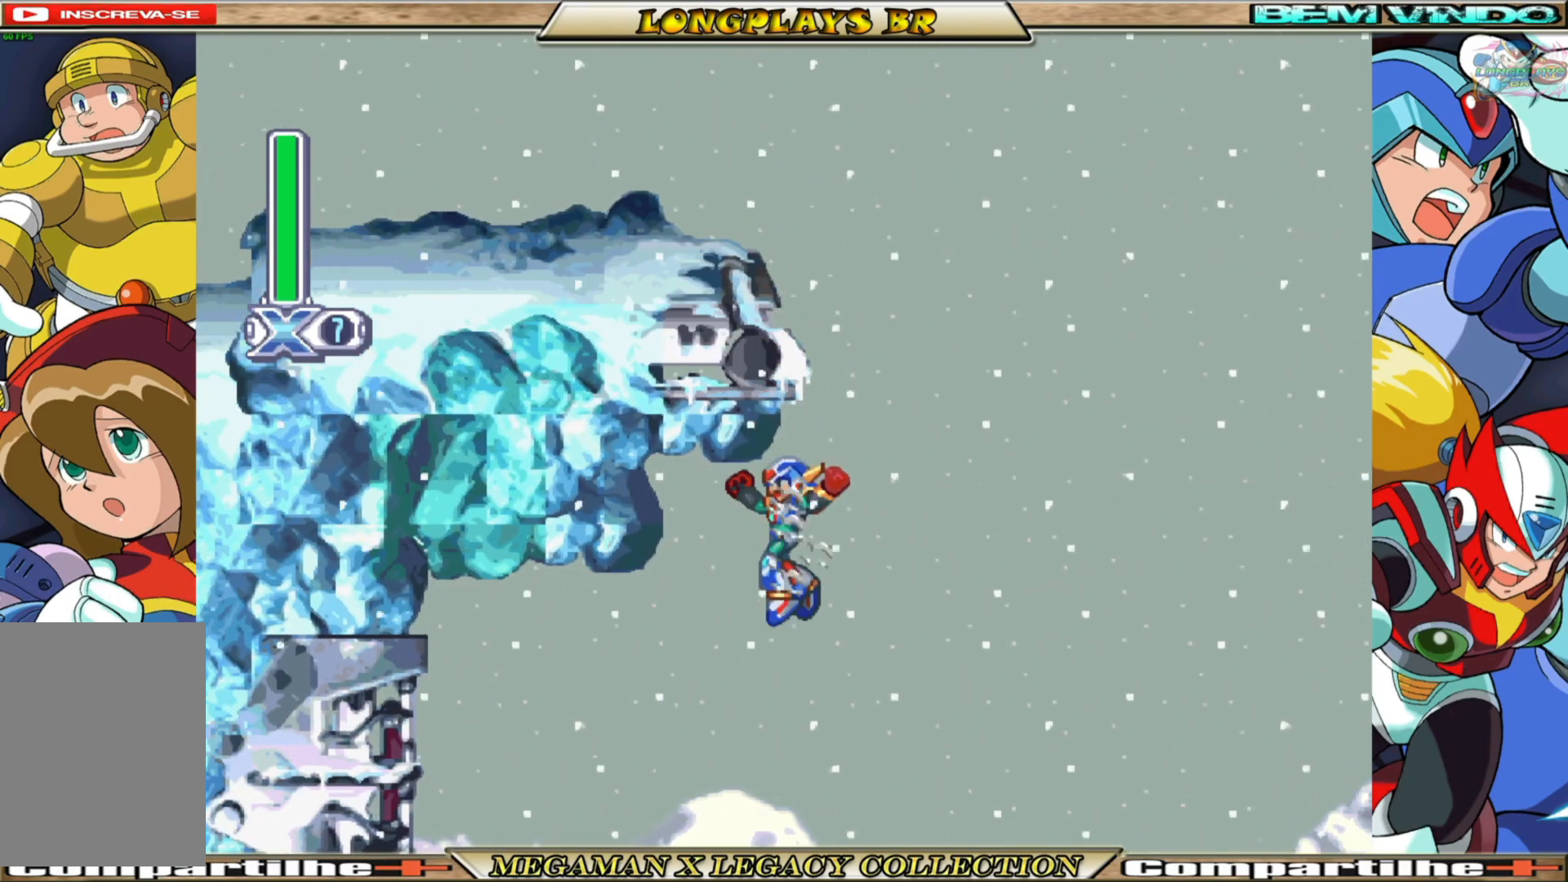
{"buttons": ["DPAD_LEFT"], "left_stick": "center", "right_stick": "center", "events": [[100, "B", "down"], [383, "B", "up"]]}
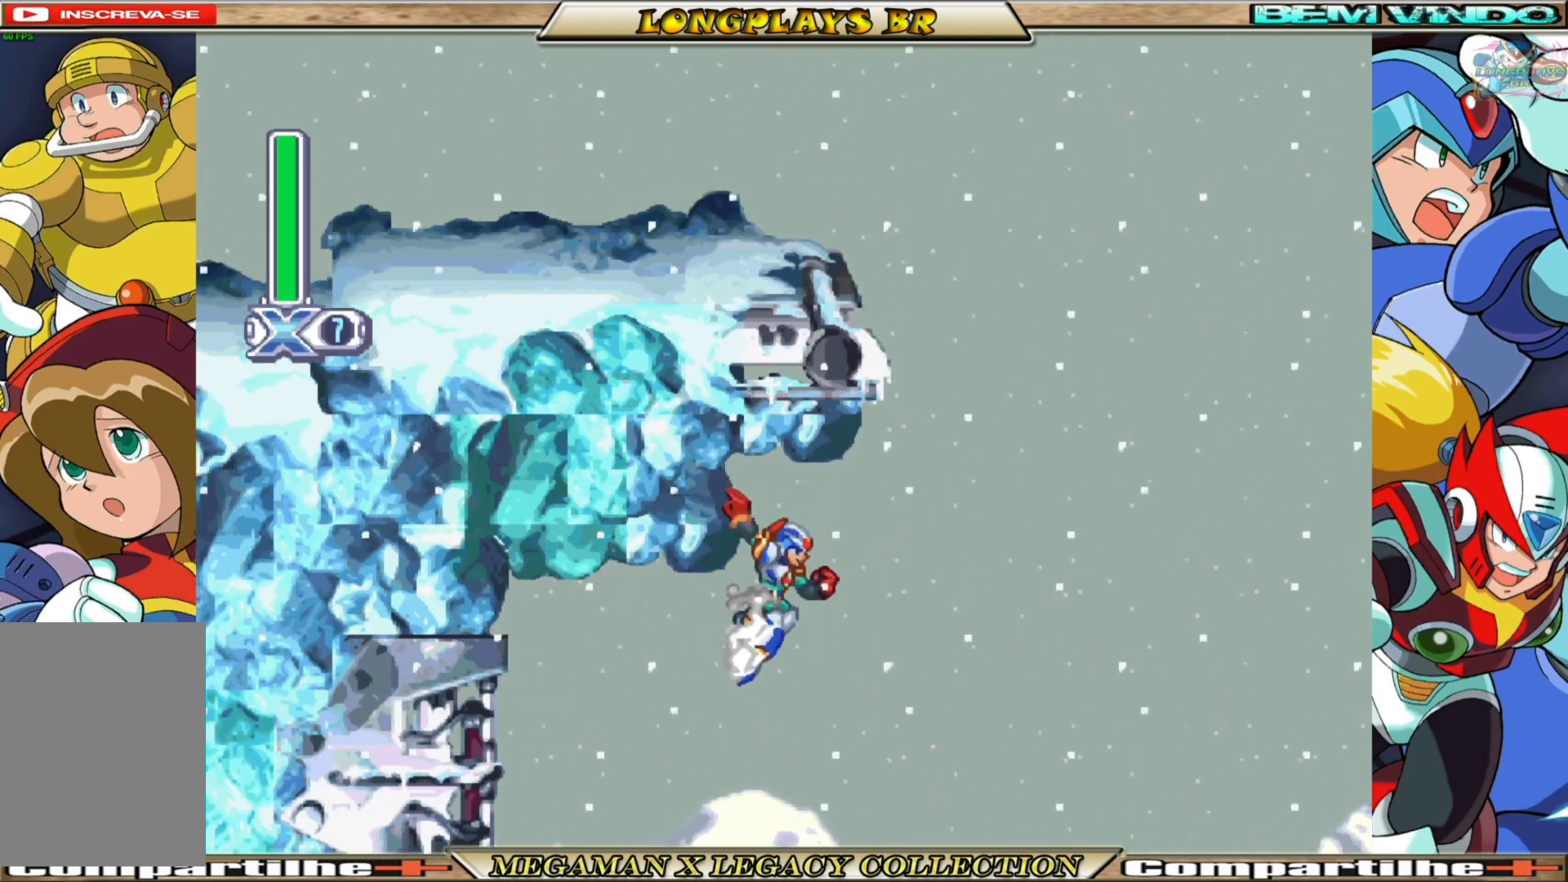
{"buttons": ["B", "DPAD_LEFT"], "left_stick": "center", "right_stick": "center", "events": [[450, "B", "down"]]}
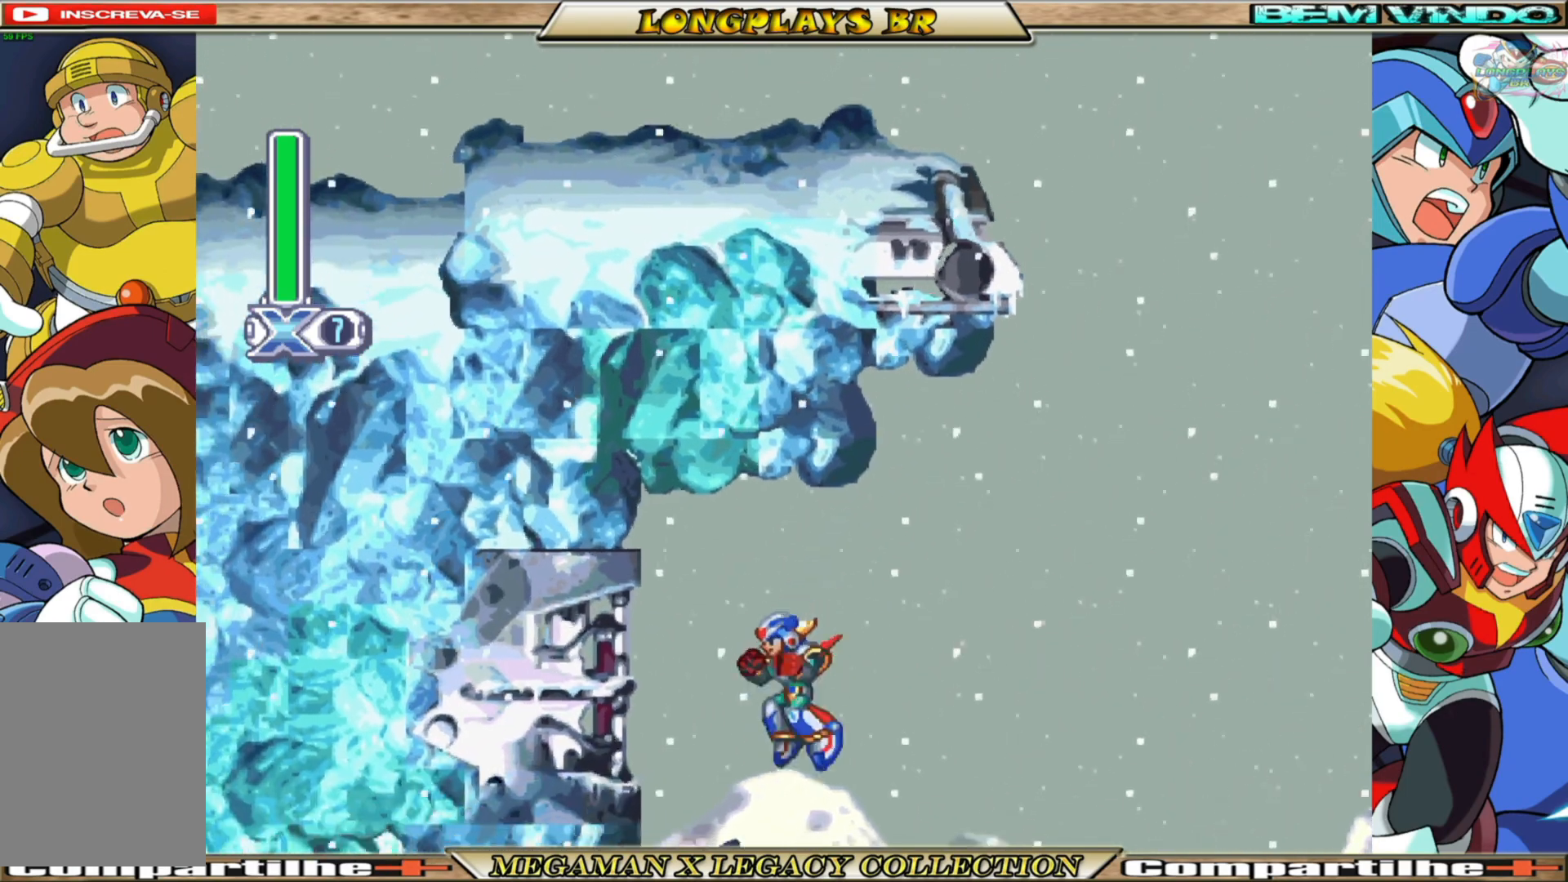
{"buttons": [], "left_stick": "center", "right_stick": "center", "events": [[150, "B", "up"], [333, "DPAD_LEFT", "up"]]}
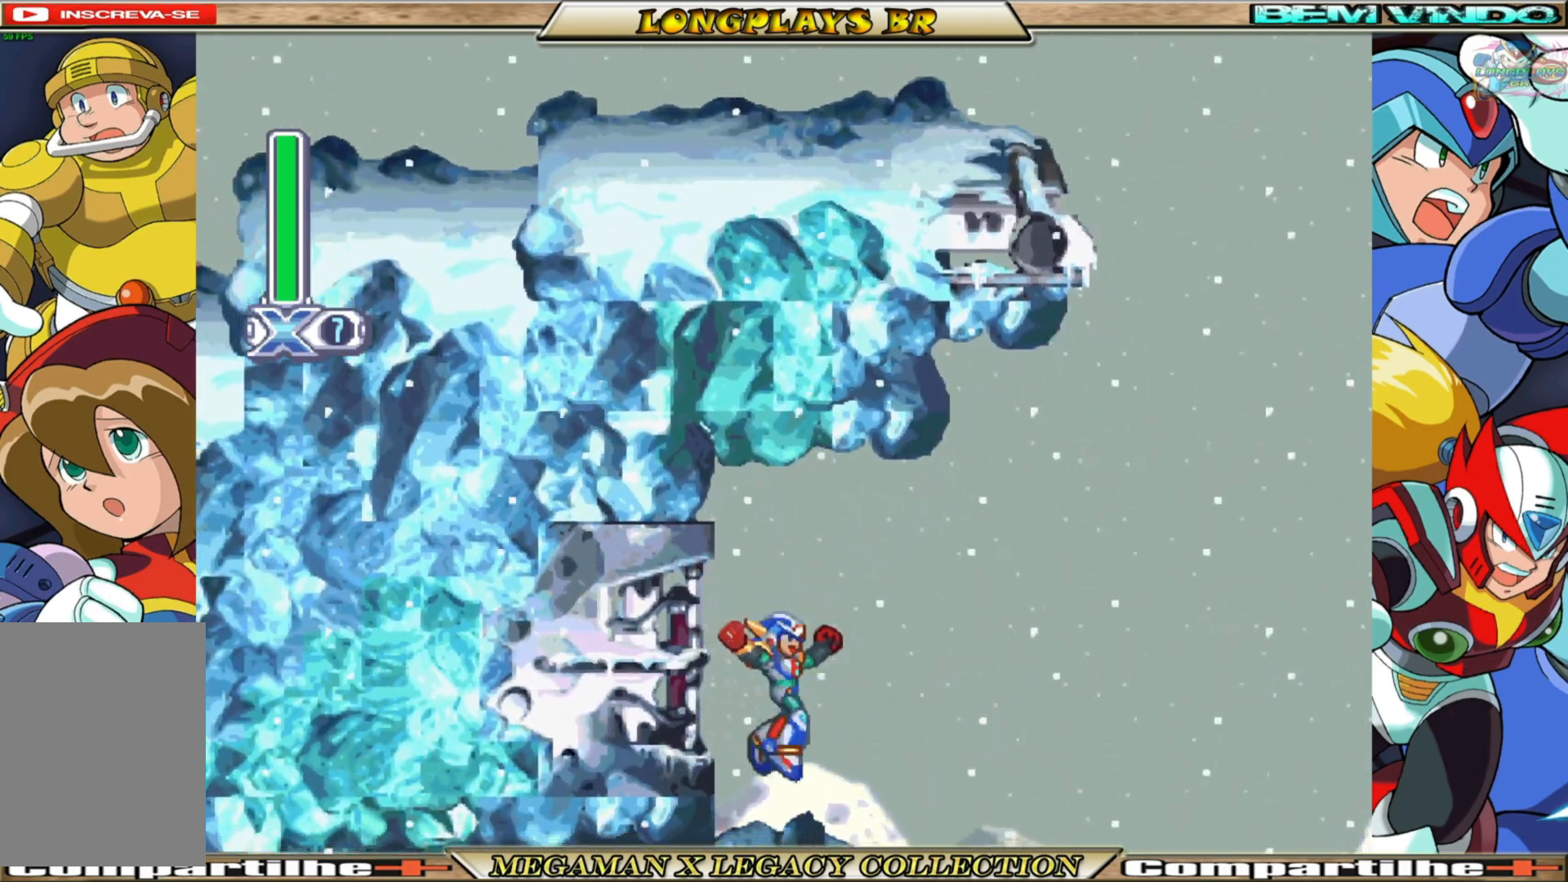
{"buttons": ["DPAD_LEFT"], "left_stick": "center", "right_stick": "center", "events": [[317, "DPAD_LEFT", "down"]]}
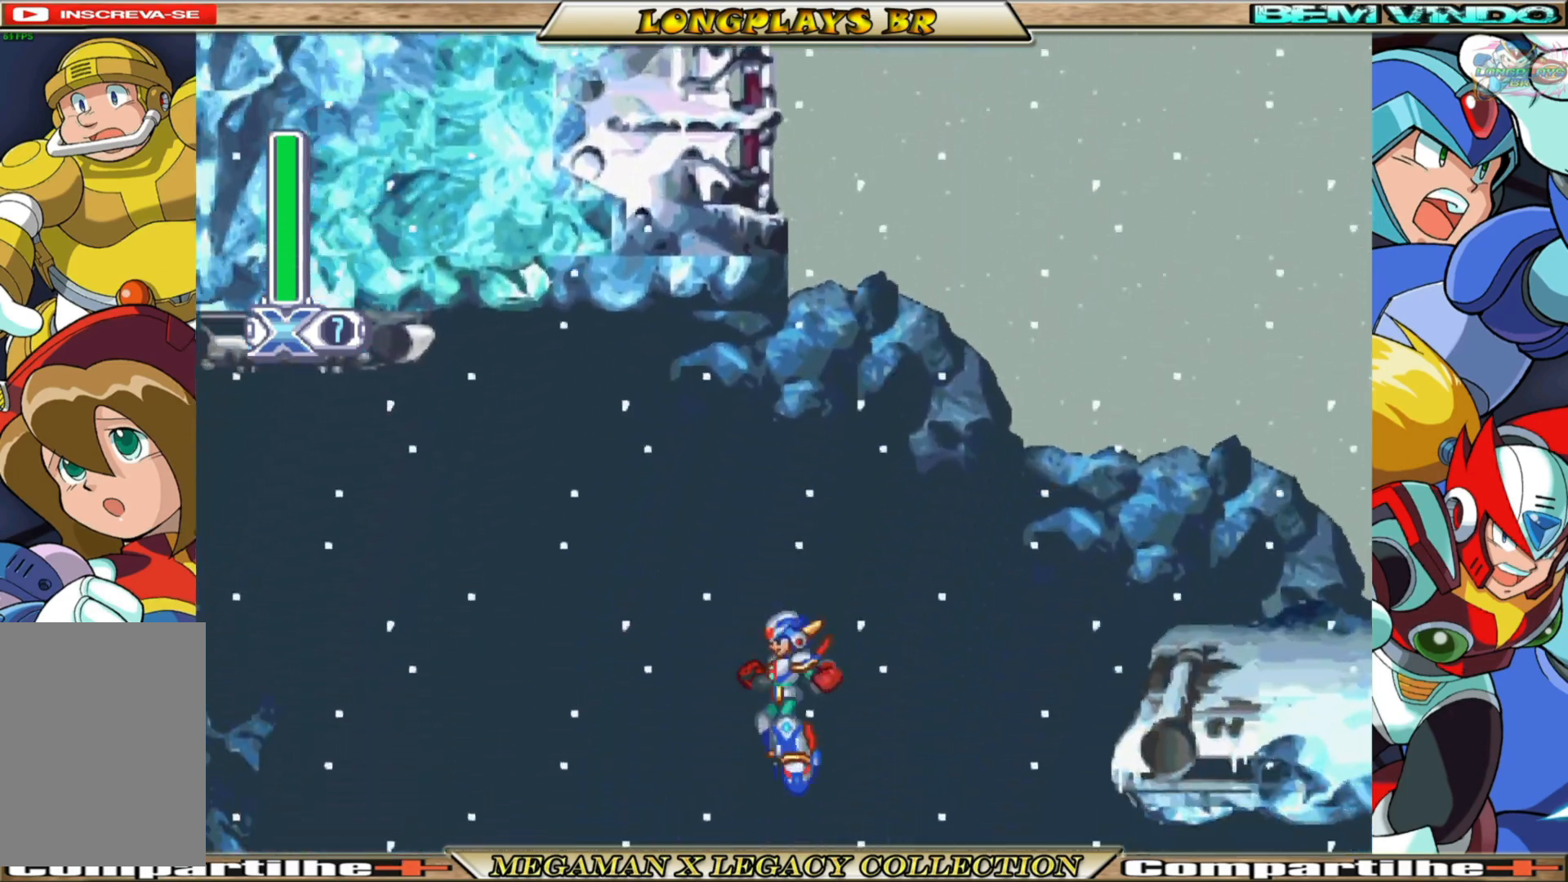
{"buttons": ["A", "B", "DPAD_LEFT"], "left_stick": "center", "right_stick": "center", "events": [[117, "B", "down"], [333, "A", "down"]]}
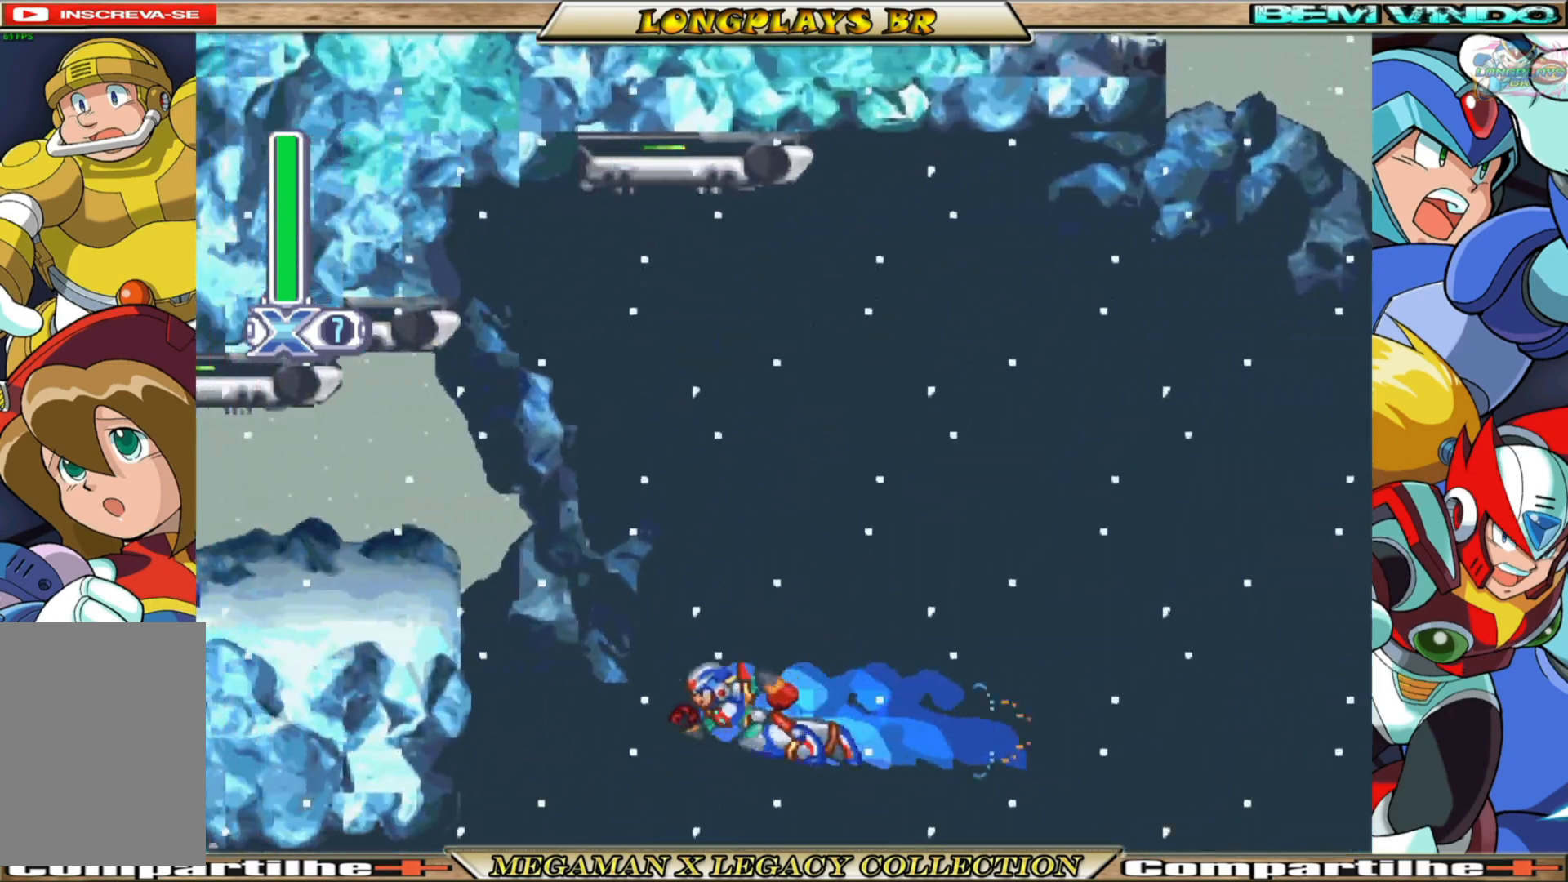
{"buttons": ["A", "B", "DPAD_LEFT"], "left_stick": "center", "right_stick": "center", "events": [[217, "A", "up"], [267, "B", "up"], [367, "B", "down"], [383, "A", "down"]]}
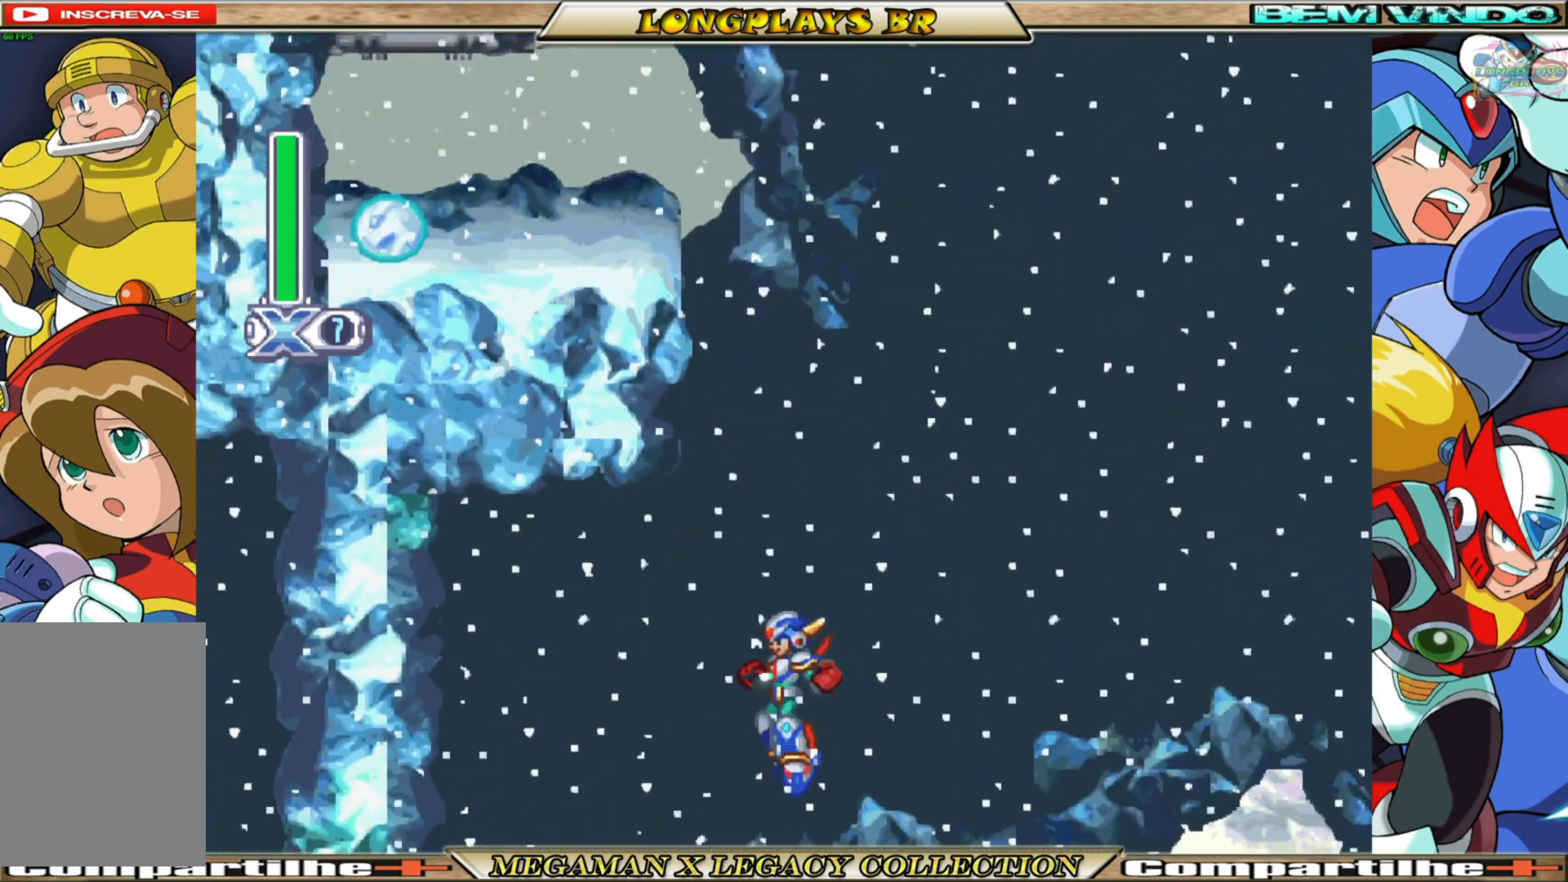
{"buttons": ["A", "B", "DPAD_LEFT"], "left_stick": "center", "right_stick": "center", "events": [[133, "A", "up"], [150, "B", "up"], [417, "B", "down"], [433, "A", "down"]]}